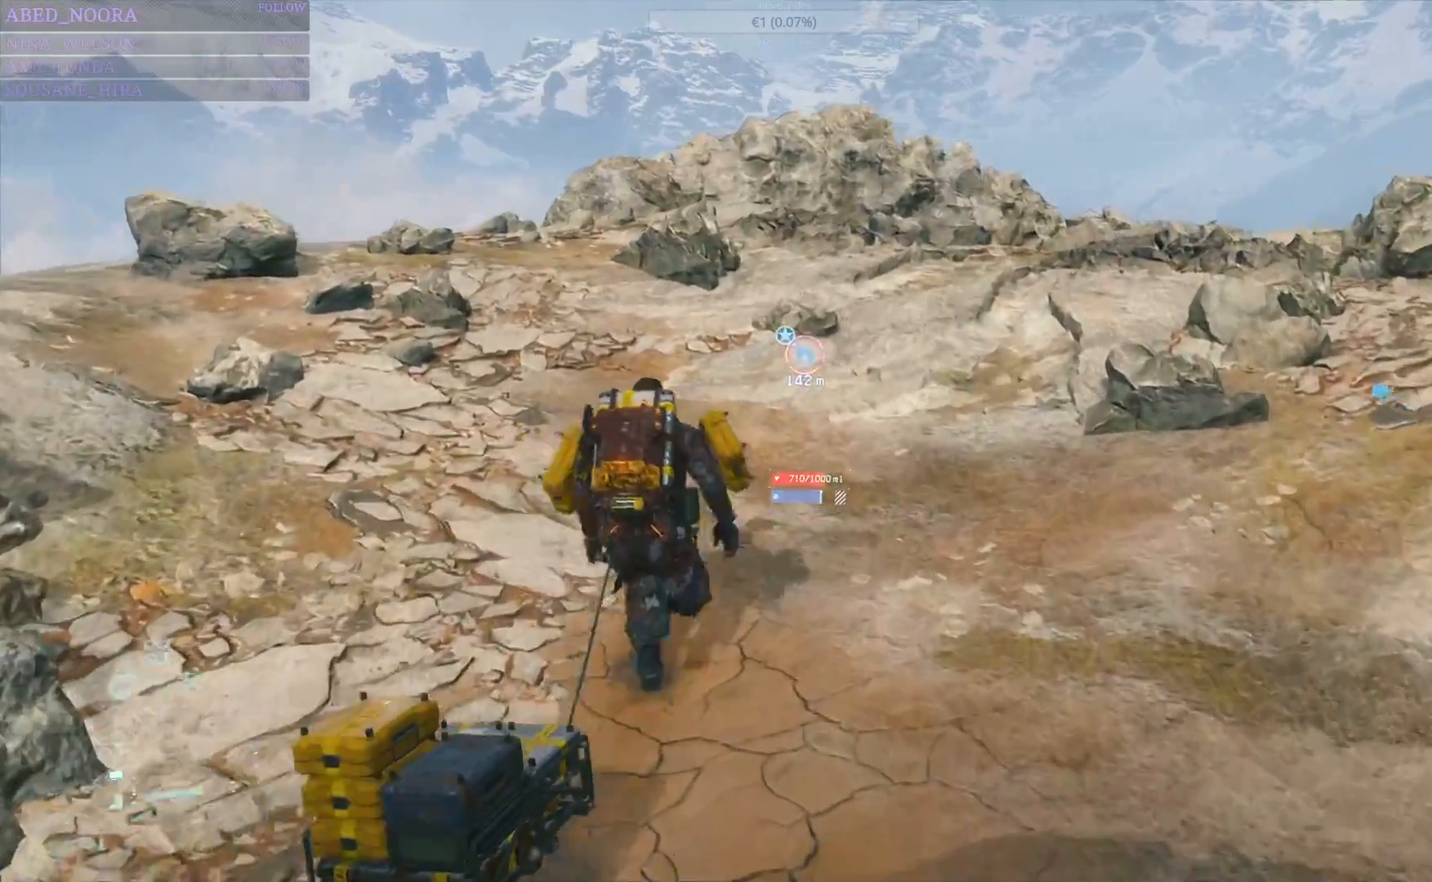
Gameplay with a controller (PlayStation layout); each line is a JSON object with the inputs held at the frame after it. "events" lists button and stick changes between this image and that frame as [ms after this image, input, new state], when the widget could be followed in between.
{"buttons": [], "left_stick": "up", "right_stick": "center", "events": [[67, "right_stick", "down-left"], [233, "right_stick", "center"]]}
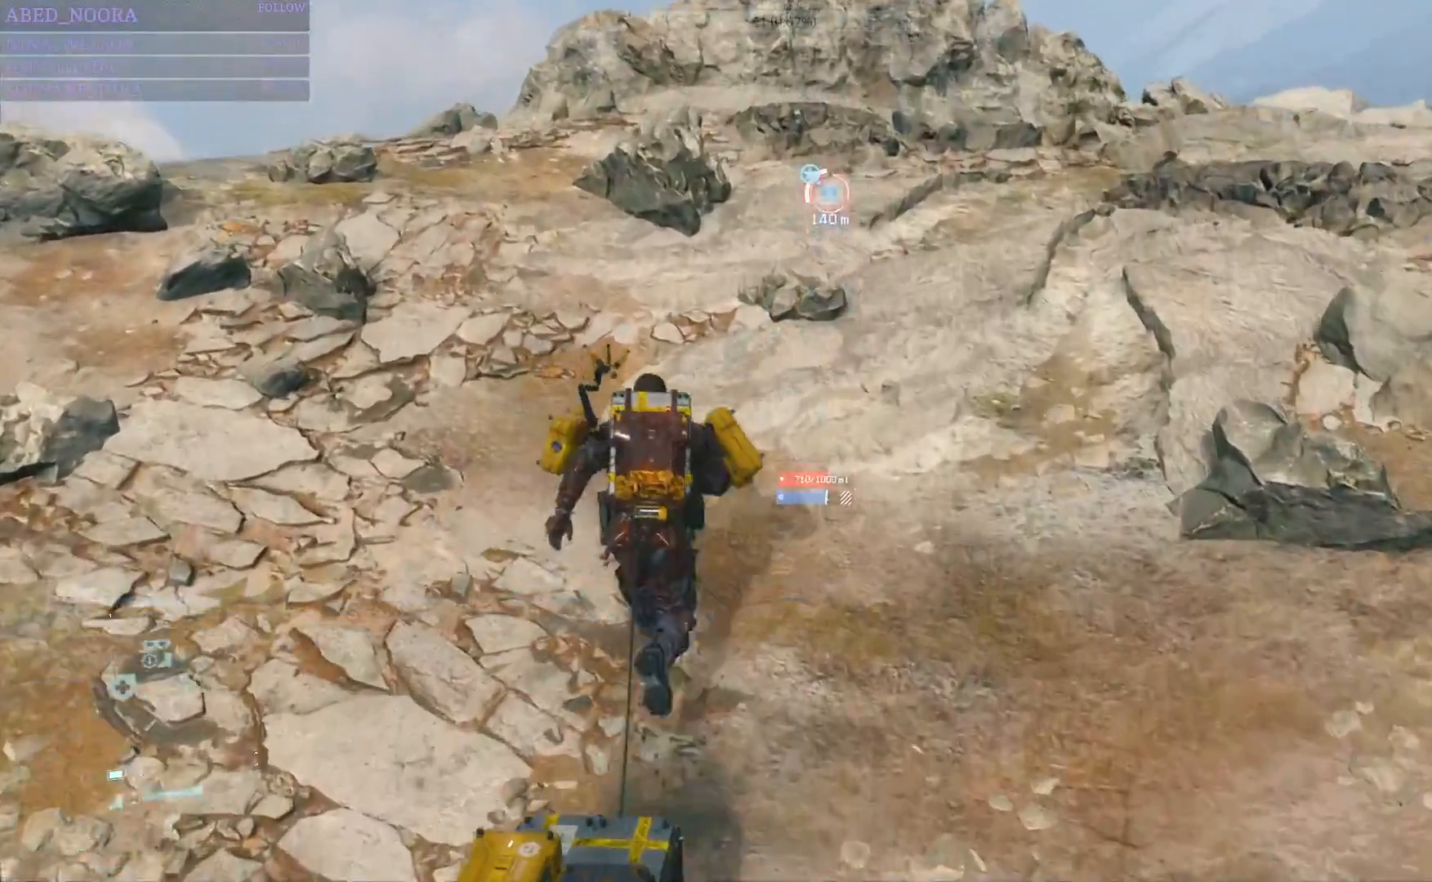
{"buttons": [], "left_stick": "up", "right_stick": "center", "events": [[183, "right_stick", "right"], [450, "right_stick", "center"]]}
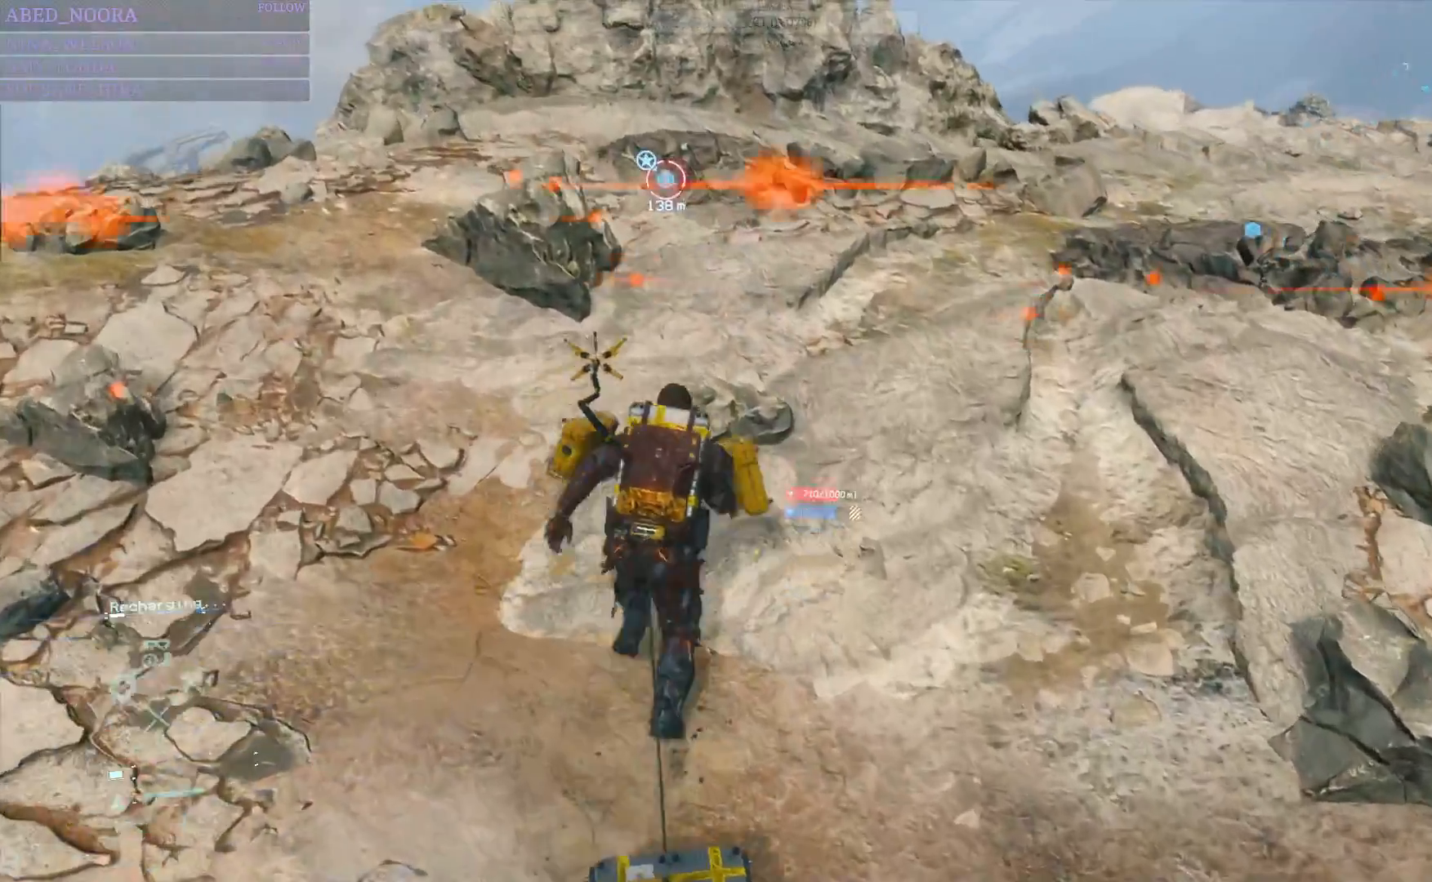
{"buttons": [], "left_stick": "up", "right_stick": "center", "events": []}
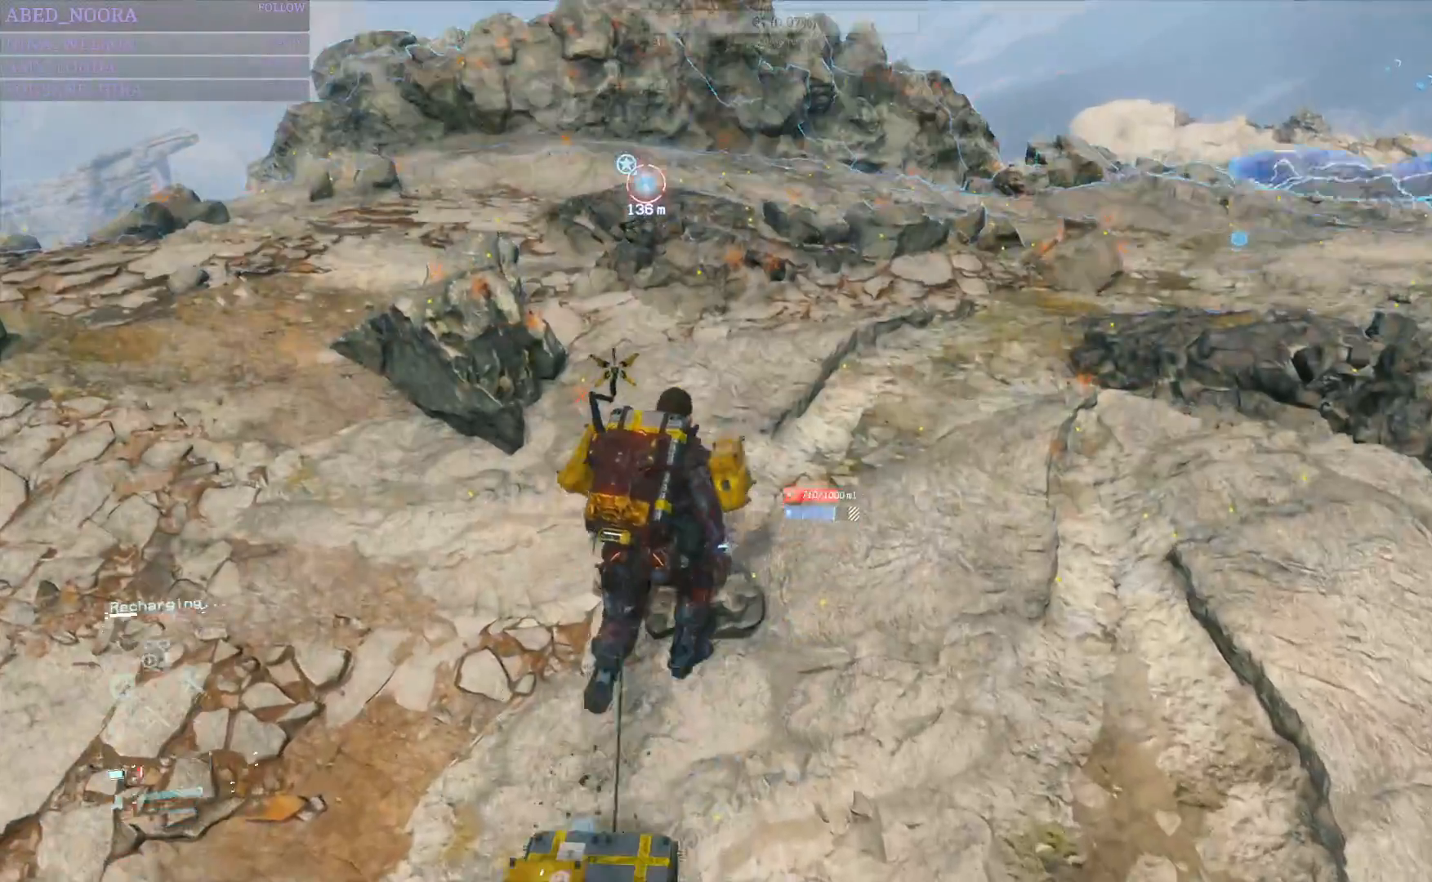
{"buttons": [], "left_stick": "up", "right_stick": "center", "events": []}
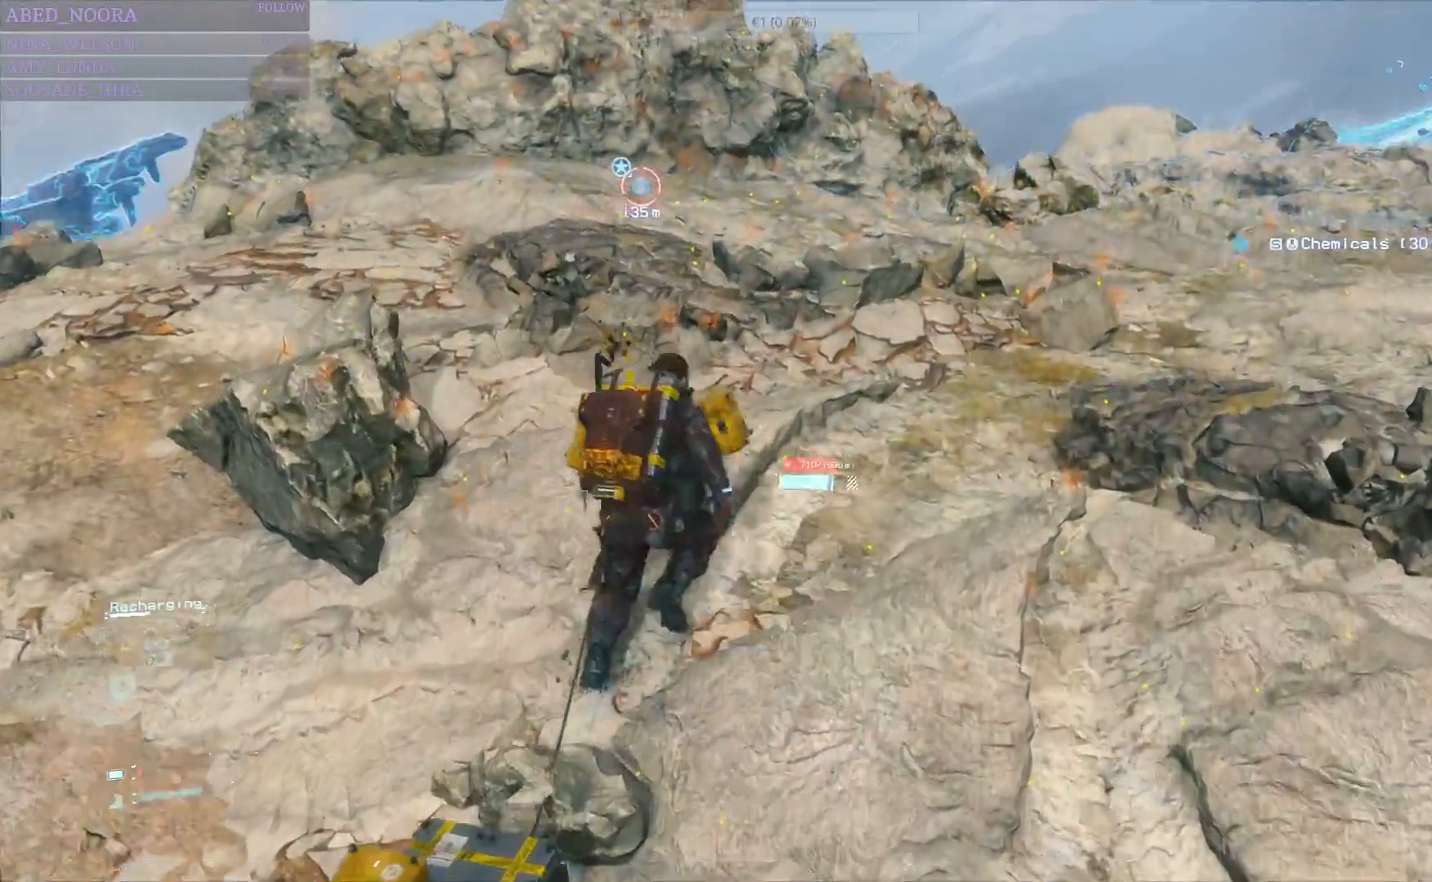
{"buttons": [], "left_stick": "up", "right_stick": "center", "events": []}
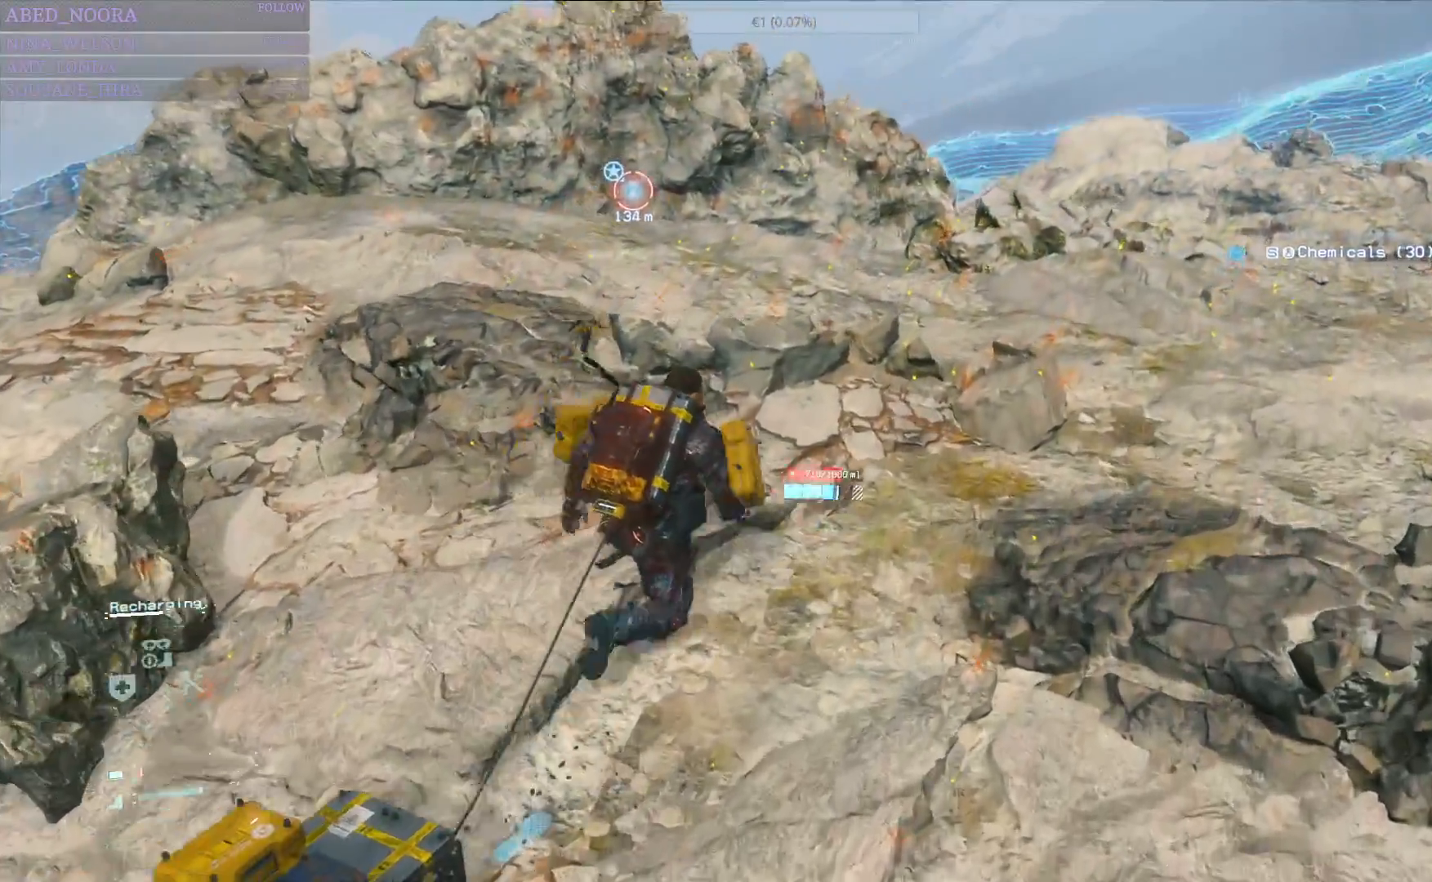
{"buttons": [], "left_stick": "up", "right_stick": "center", "events": [[217, "right_stick", "right"], [400, "right_stick", "center"]]}
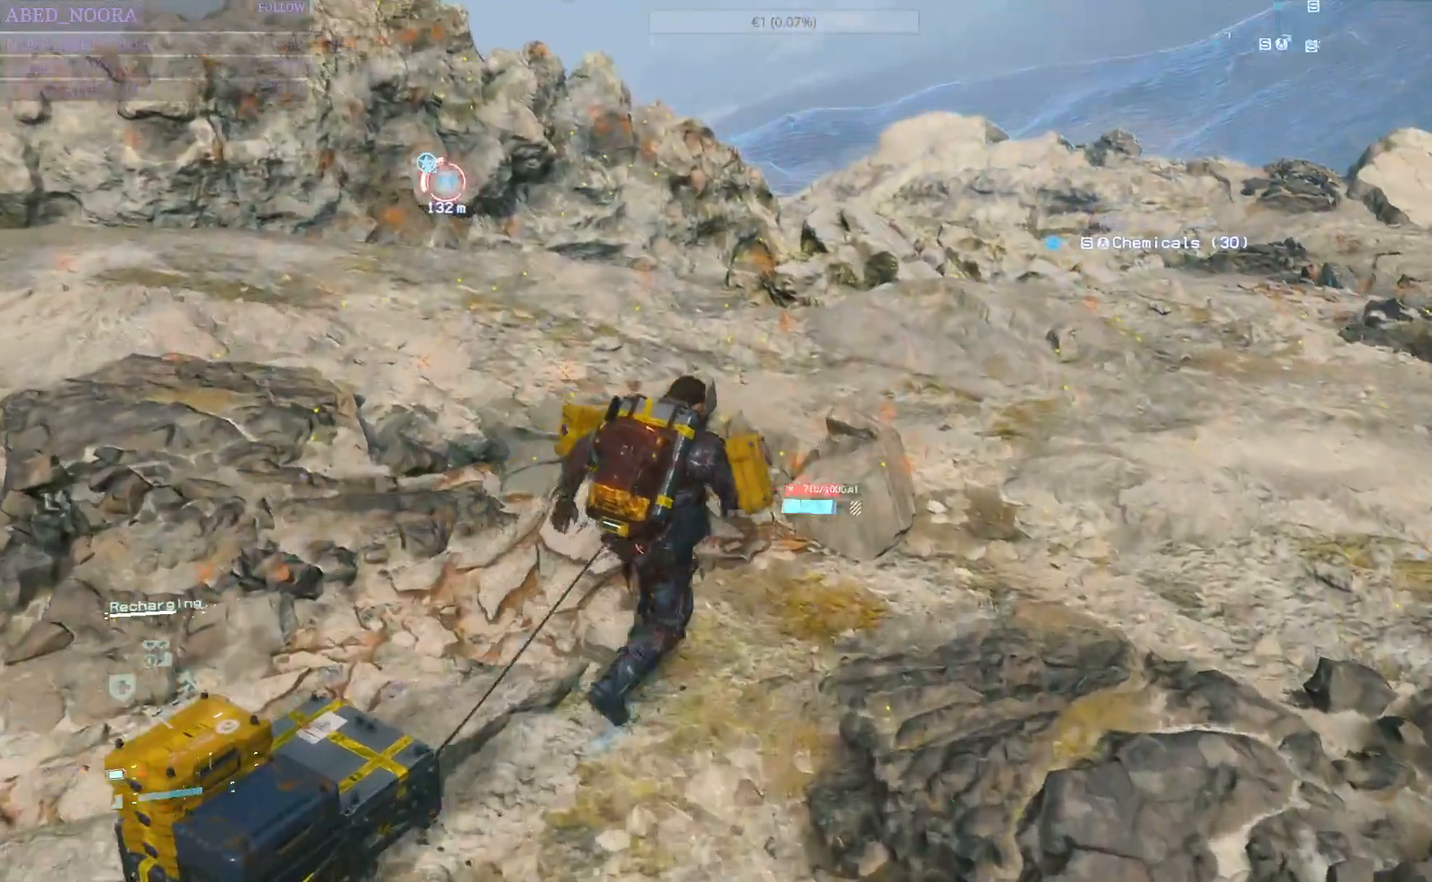
{"buttons": [], "left_stick": "up", "right_stick": "center", "events": []}
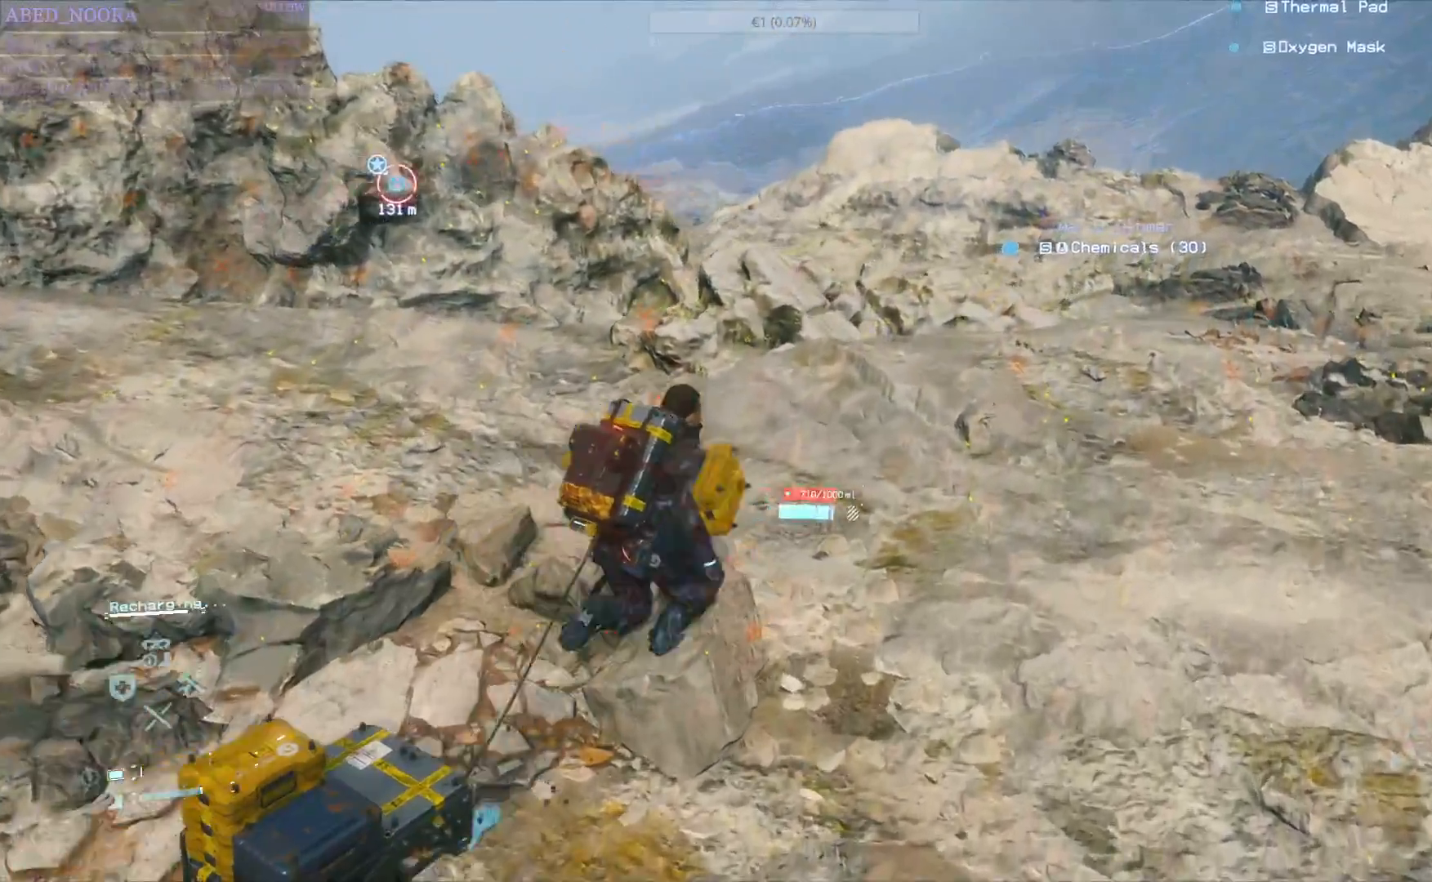
{"buttons": [], "left_stick": "up", "right_stick": "center", "events": [[100, "right_stick", "down-left"], [400, "right_stick", "center"]]}
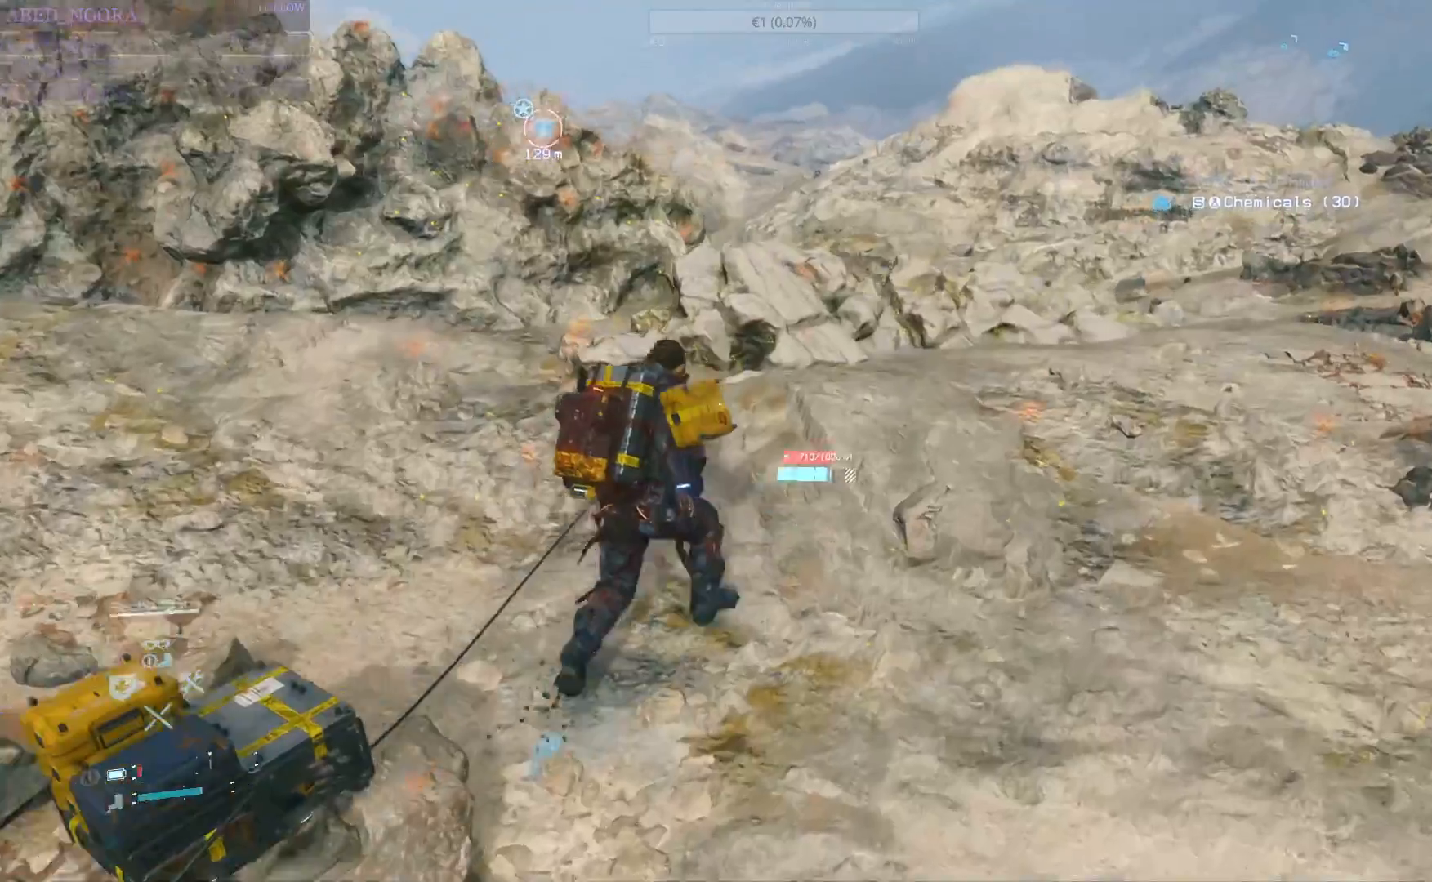
{"buttons": [], "left_stick": "up", "right_stick": "down-left", "events": [[333, "right_stick", "down-left"]]}
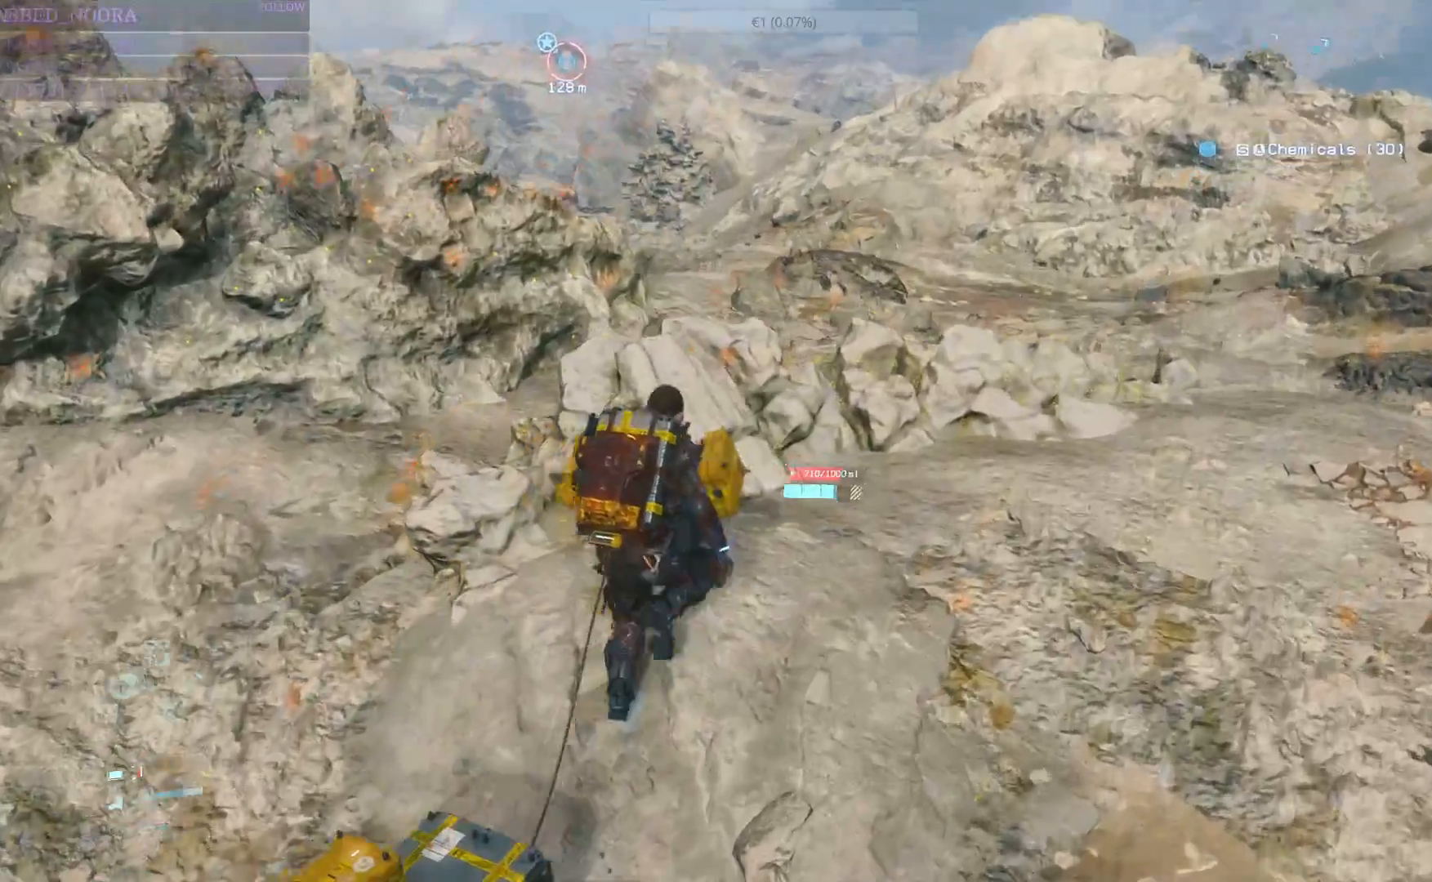
{"buttons": [], "left_stick": "up", "right_stick": "center", "events": [[33, "right_stick", "center"], [300, "right_stick", "up"], [483, "right_stick", "center"]]}
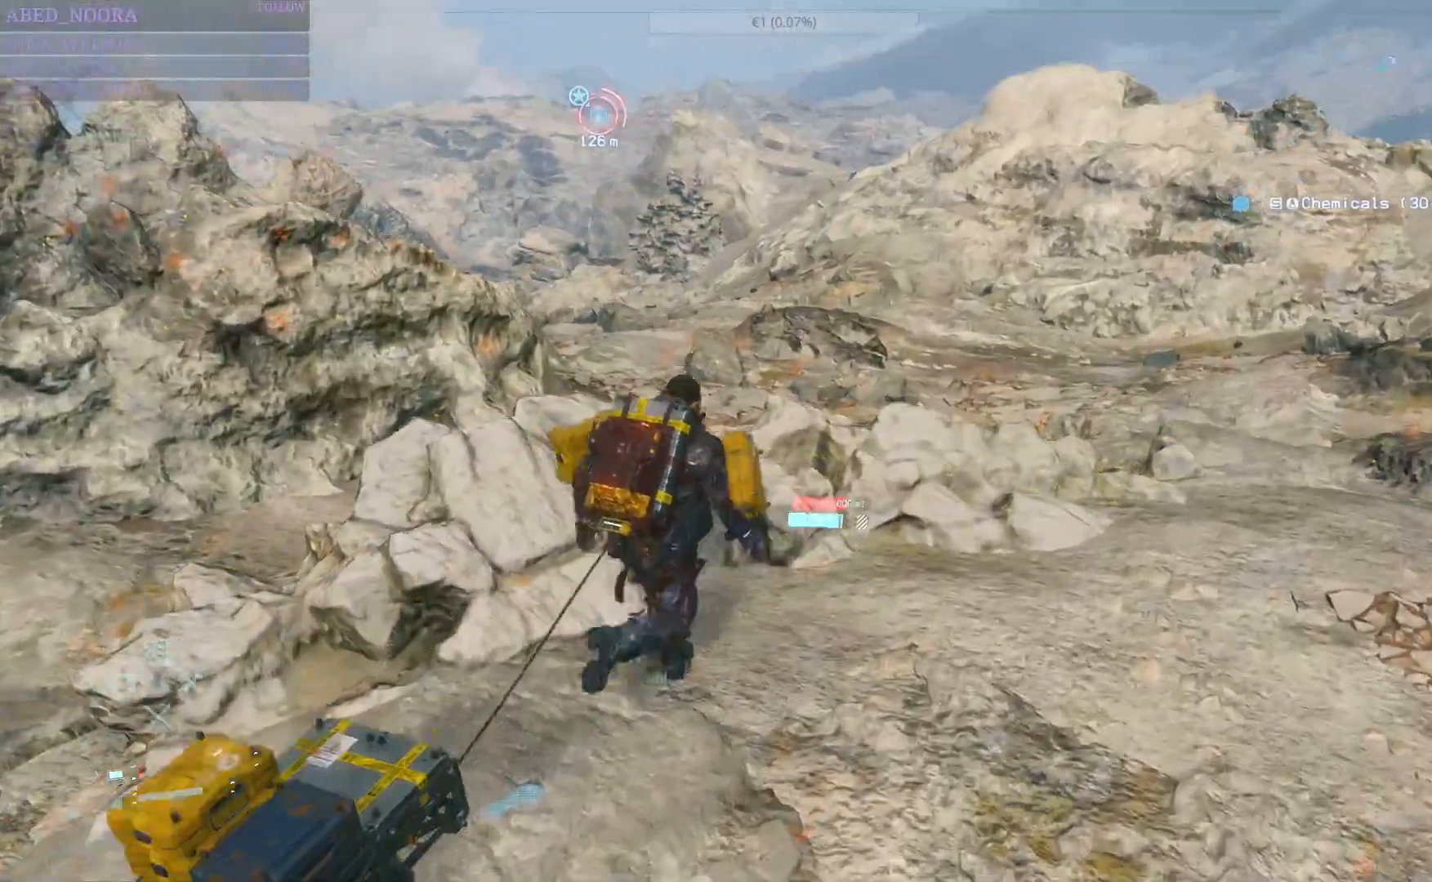
{"buttons": ["L2", "R2"], "left_stick": "up", "right_stick": "center", "events": [[183, "R2", "down"], [200, "L2", "down"]]}
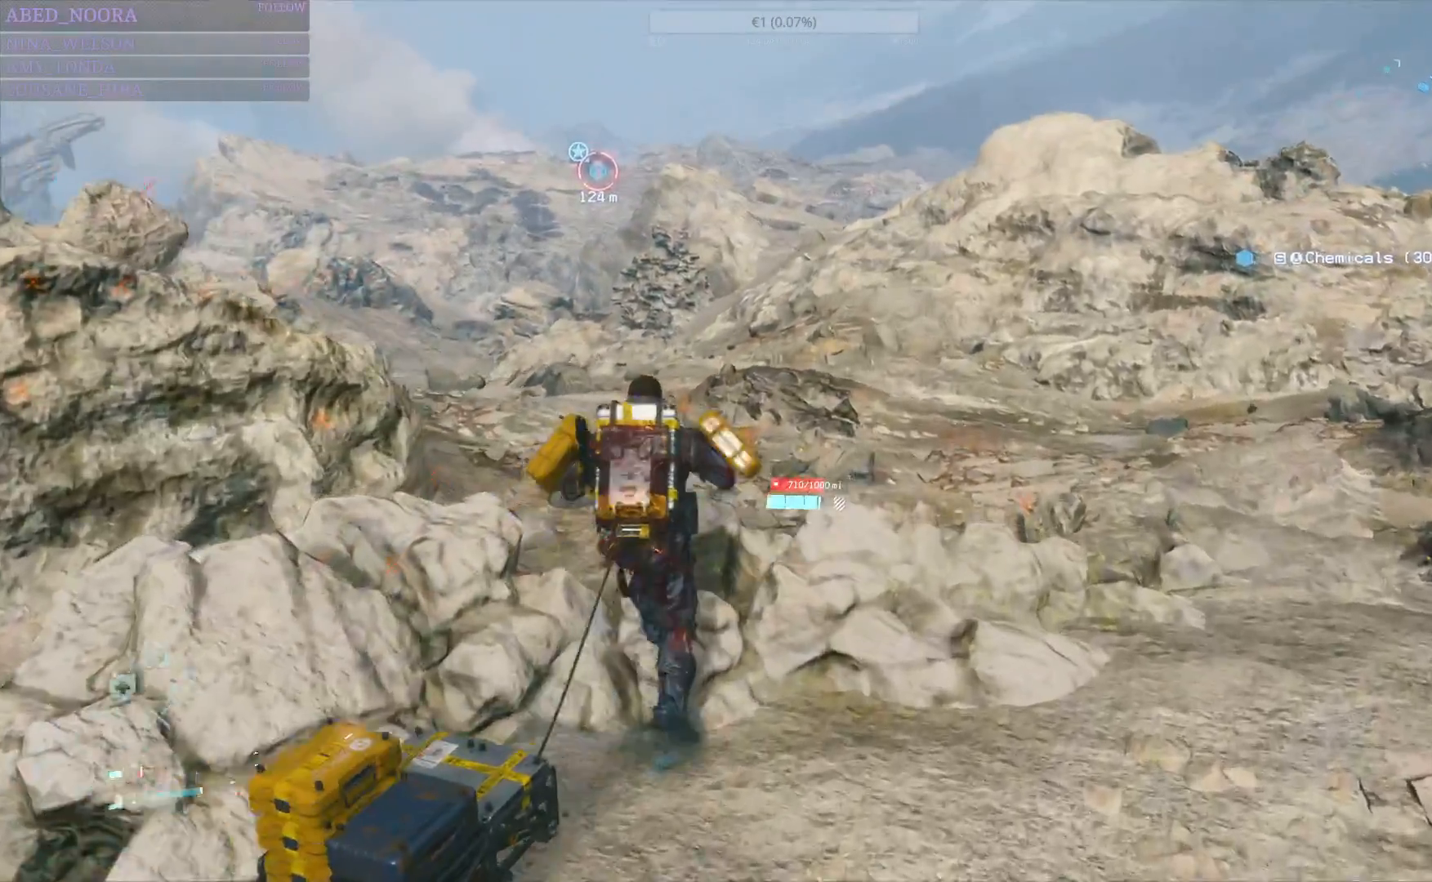
{"buttons": ["L2", "R2"], "left_stick": "up", "right_stick": "center", "events": []}
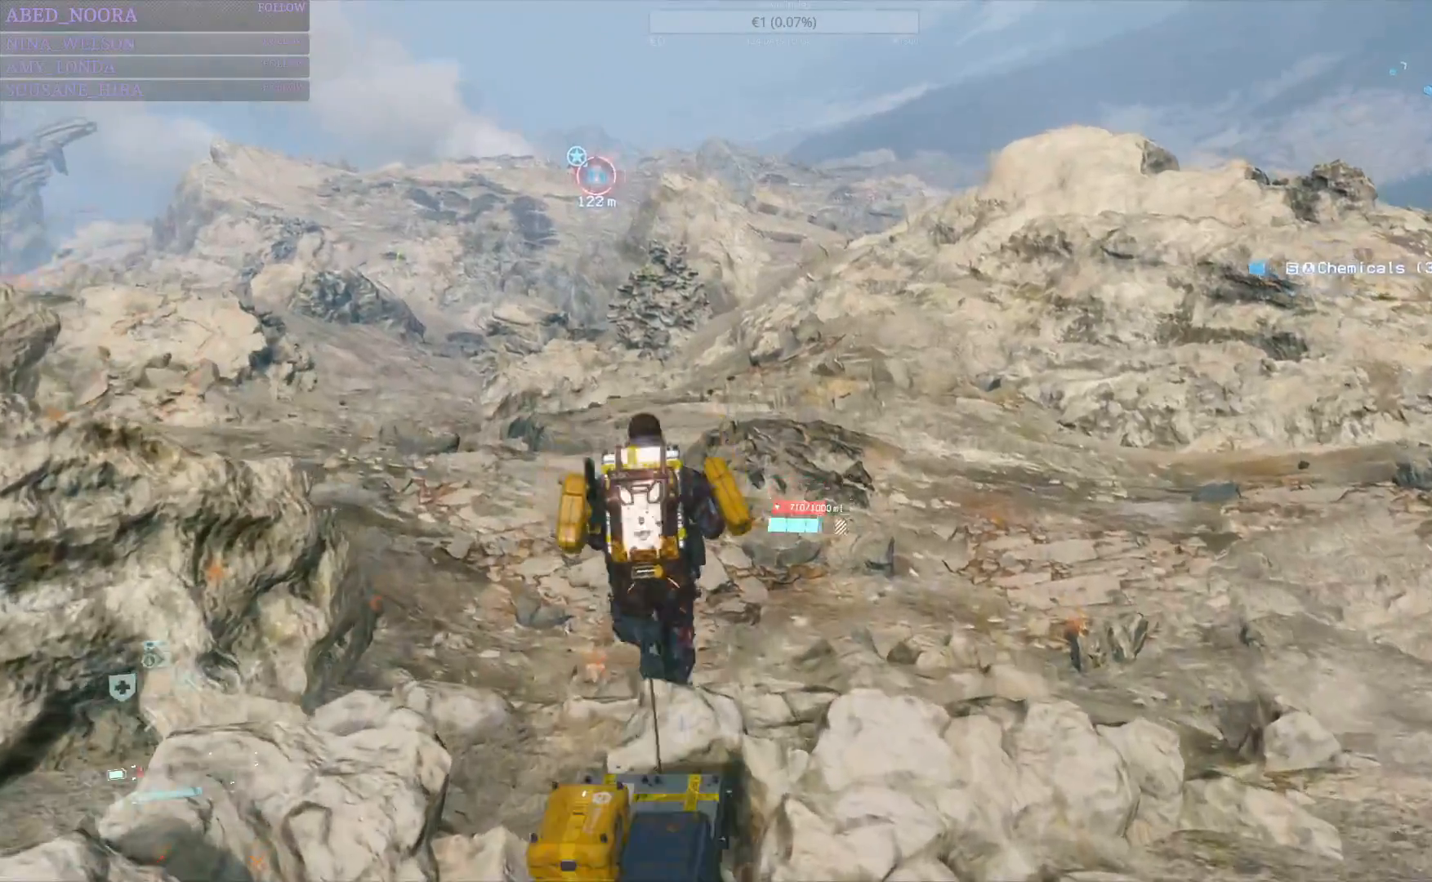
{"buttons": [], "left_stick": "up", "right_stick": "center", "events": [[400, "R2", "up"], [450, "L2", "up"]]}
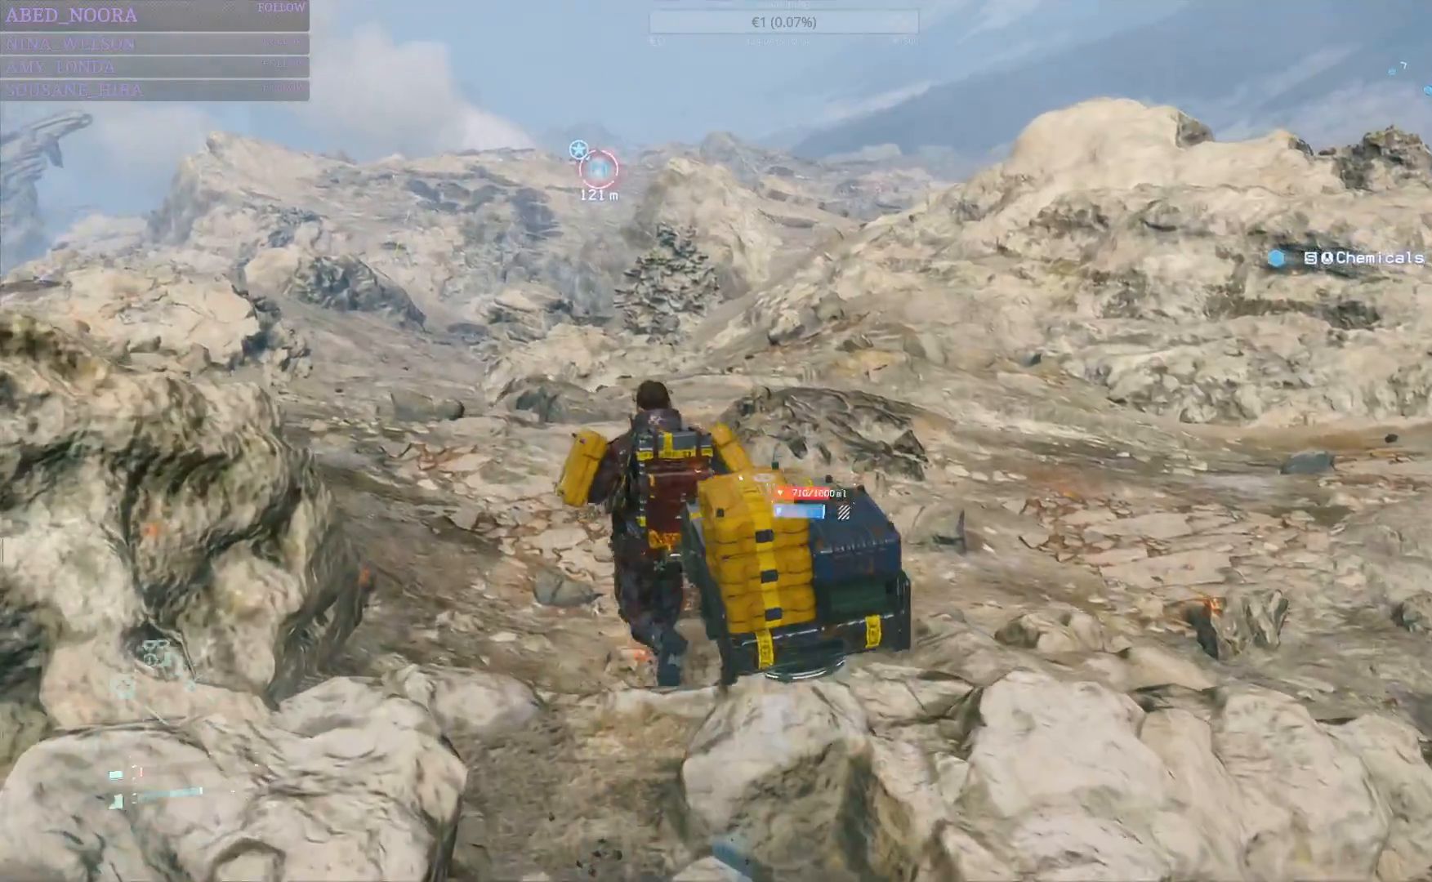
{"buttons": [], "left_stick": "up", "right_stick": "center", "events": []}
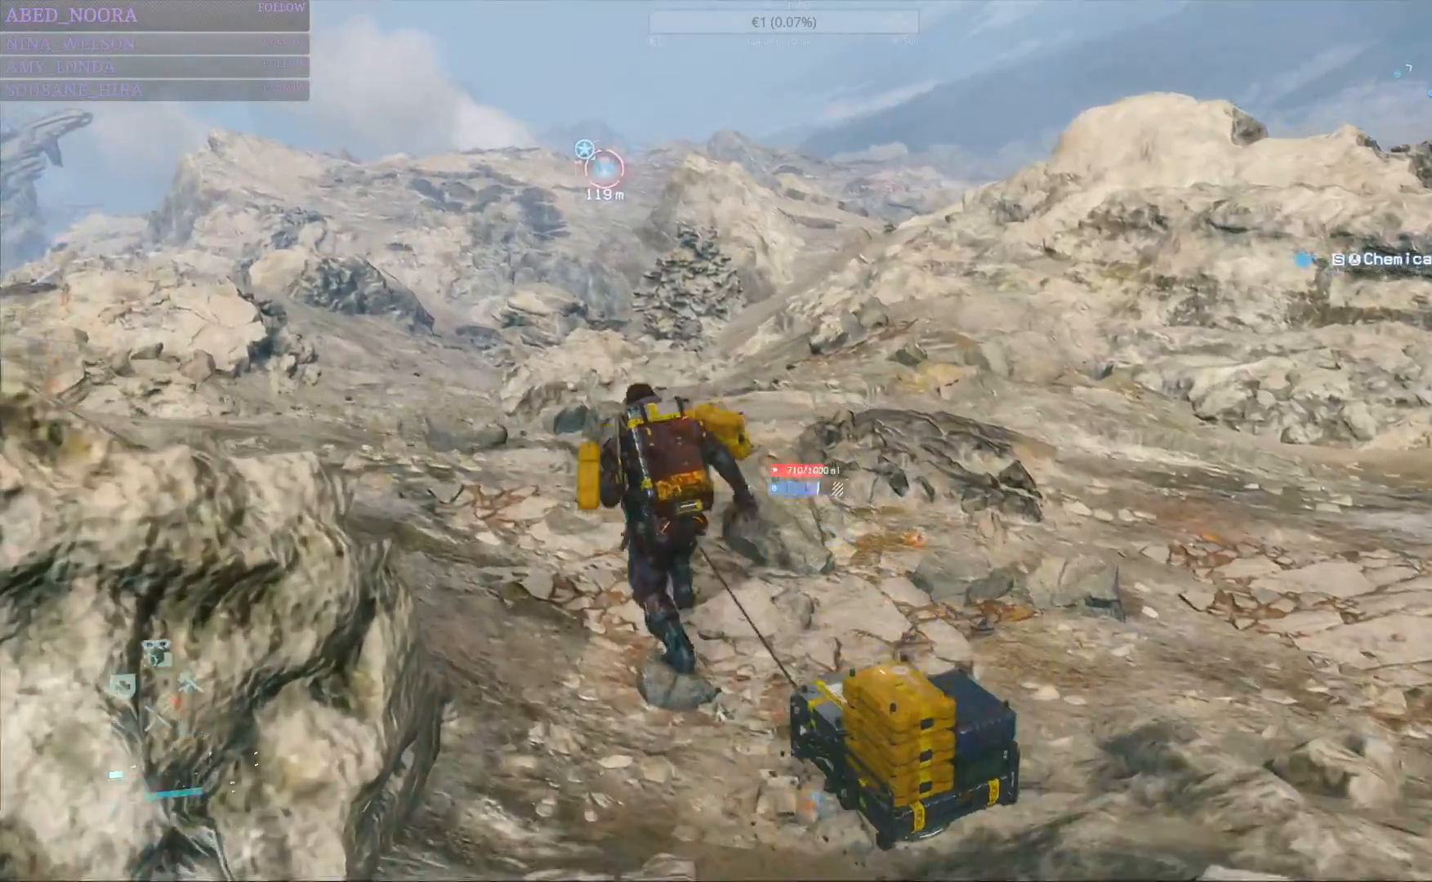
{"buttons": [], "left_stick": "up", "right_stick": "down-left", "events": [[450, "right_stick", "down-left"]]}
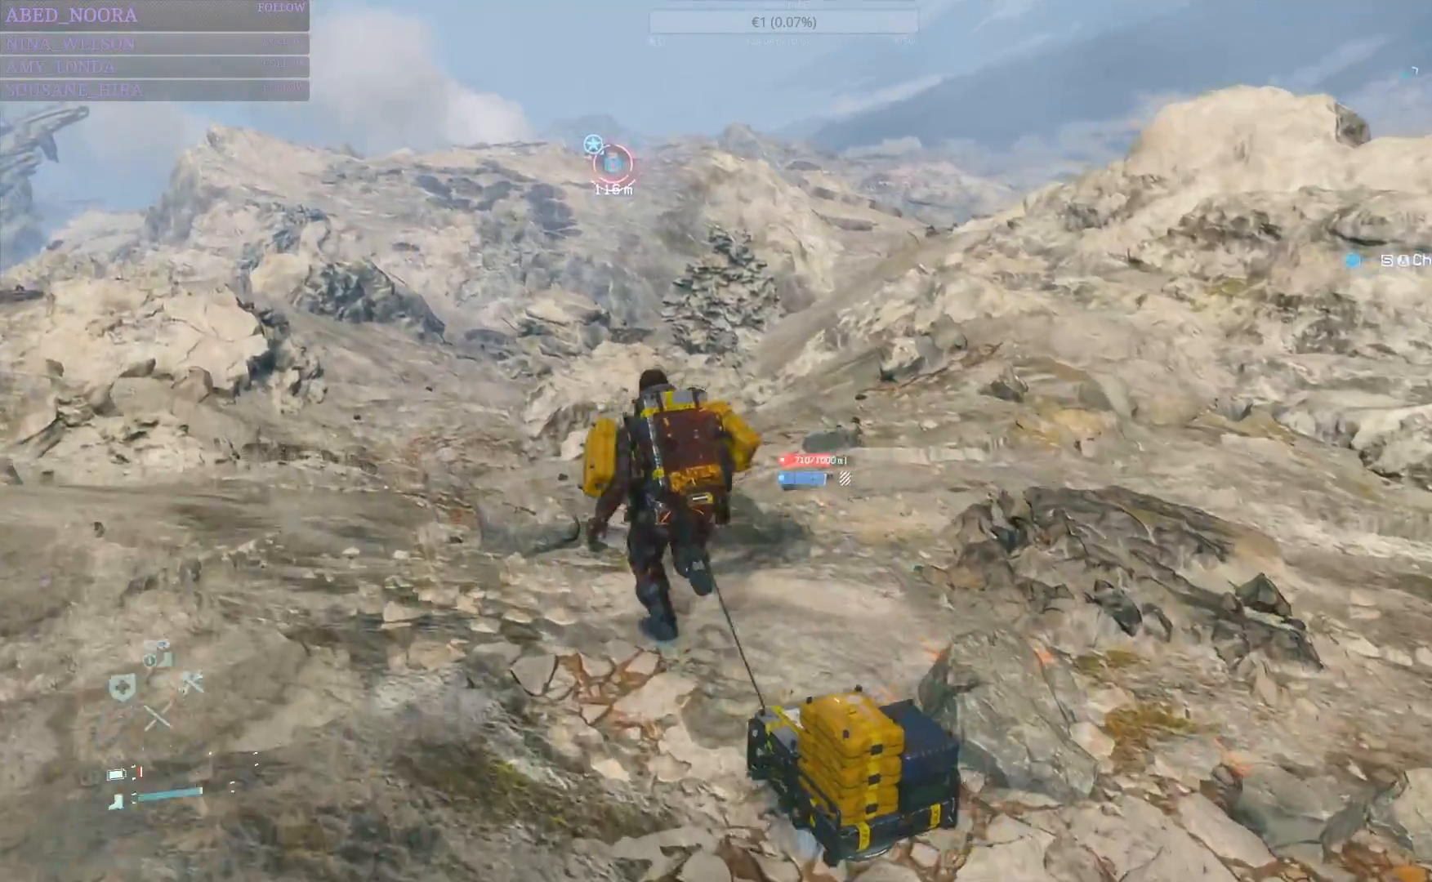
{"buttons": [], "left_stick": "up", "right_stick": "center", "events": [[150, "right_stick", "center"]]}
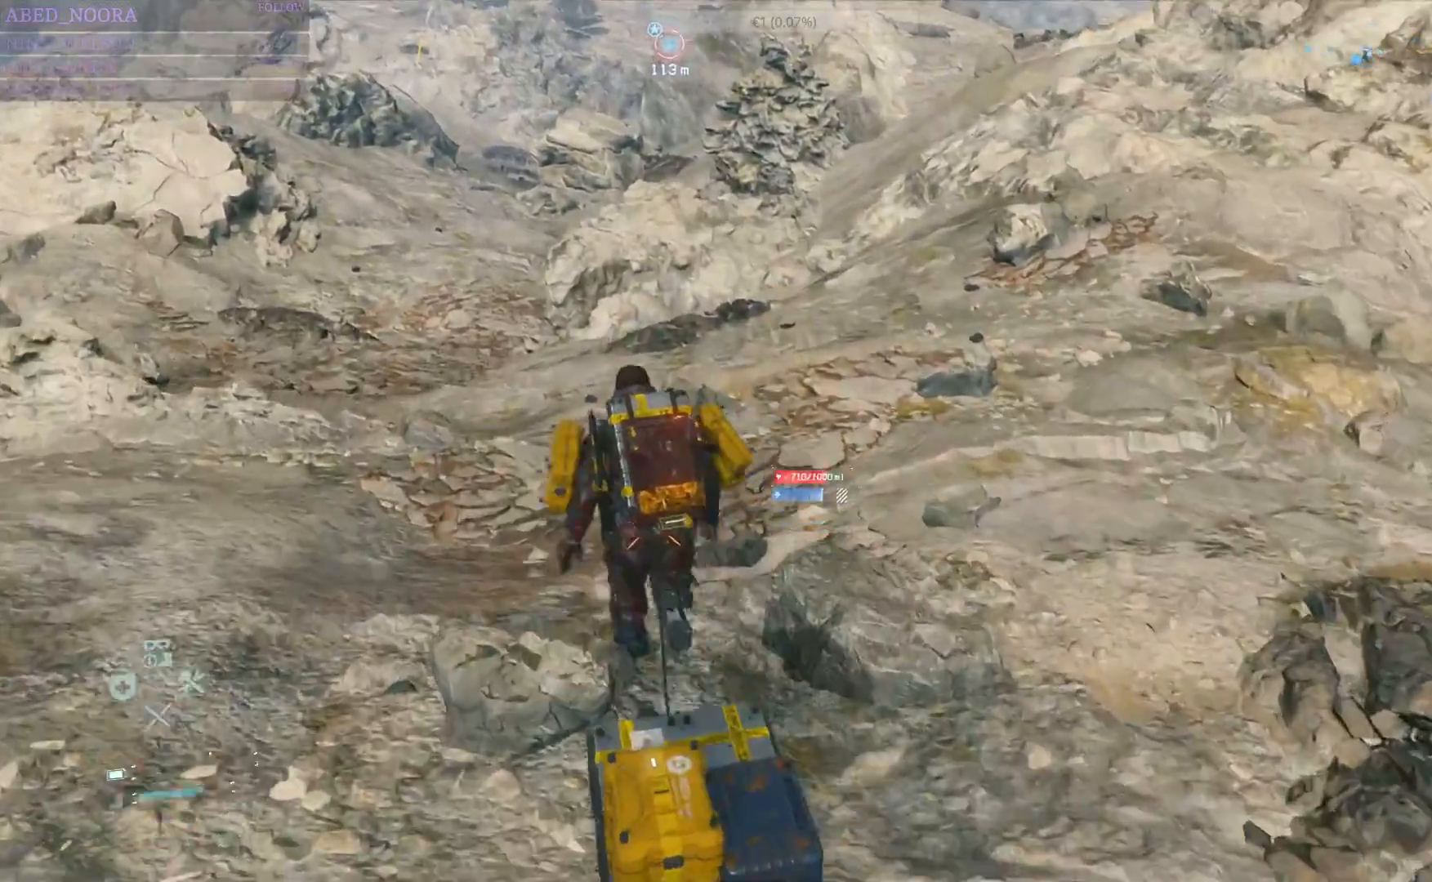
{"buttons": [], "left_stick": "up", "right_stick": "up-left", "events": [[50, "right_stick", "up-left"], [250, "right_stick", "center"], [367, "right_stick", "up-left"]]}
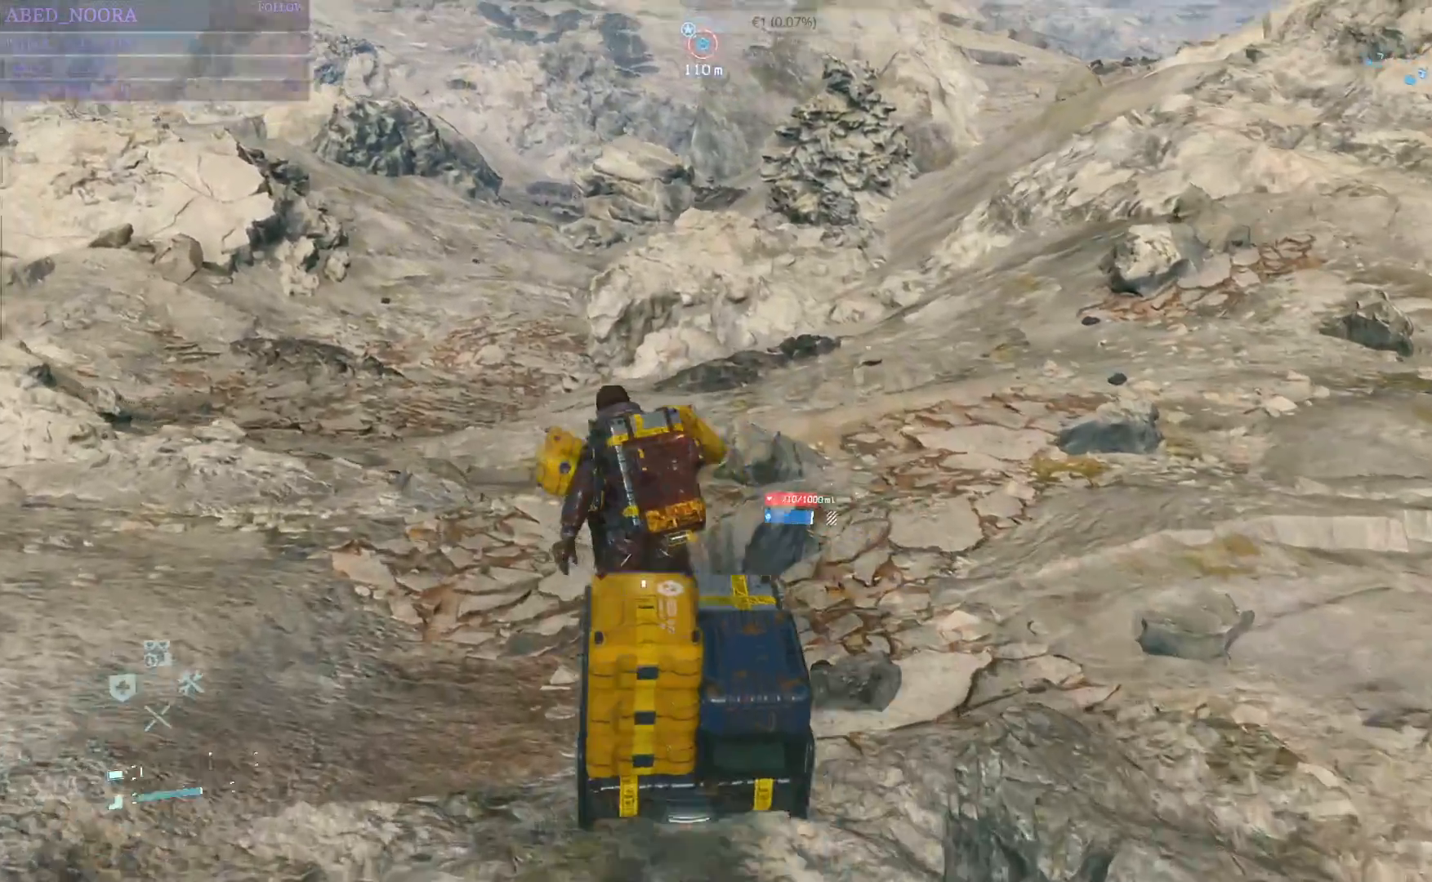
{"buttons": [], "left_stick": "up", "right_stick": "center", "events": [[33, "right_stick", "center"], [300, "right_stick", "up"], [500, "right_stick", "center"]]}
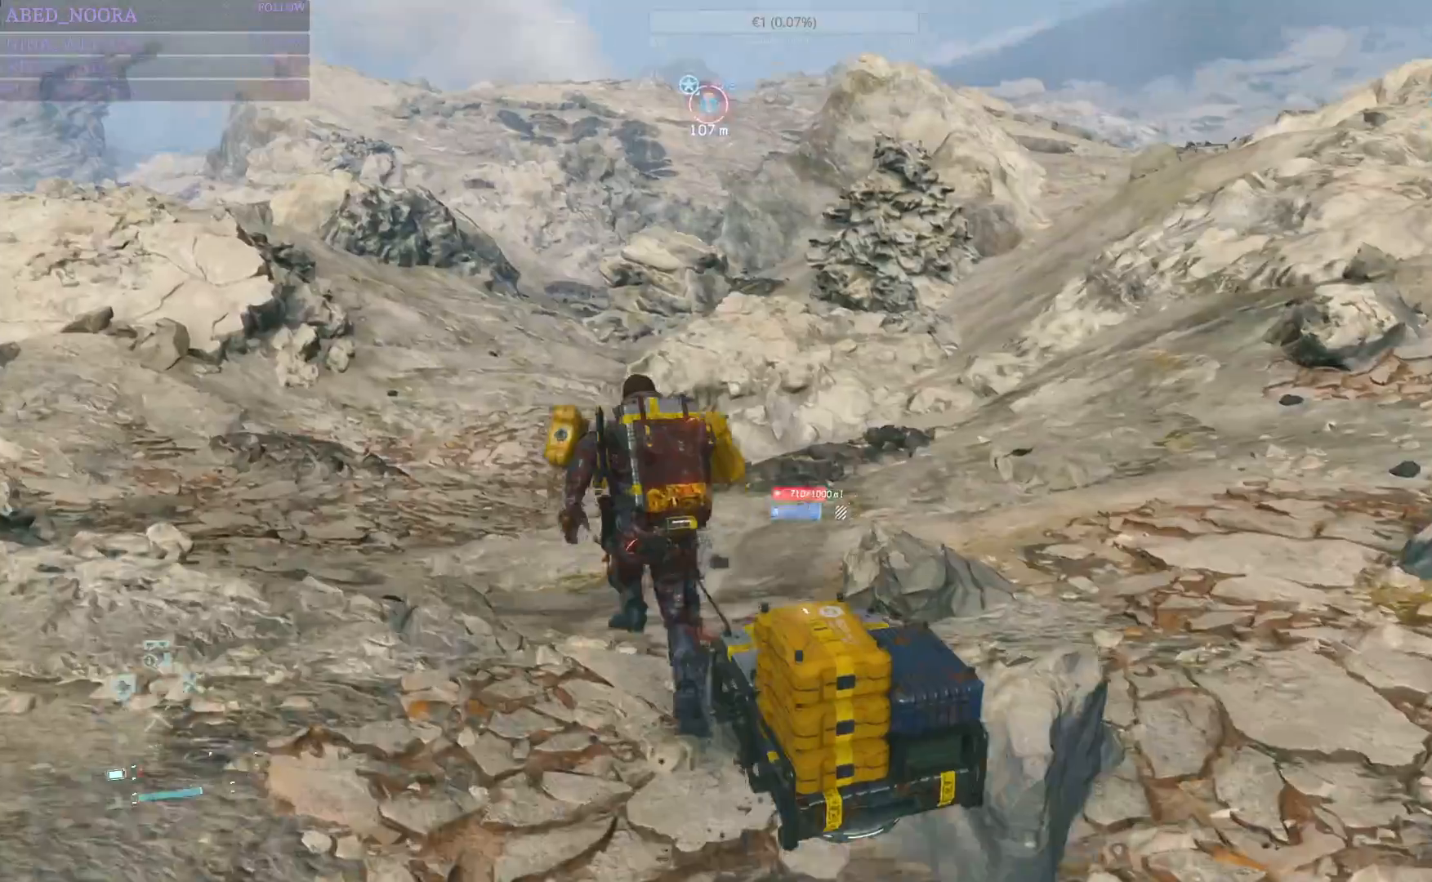
{"buttons": [], "left_stick": "up", "right_stick": "center", "events": []}
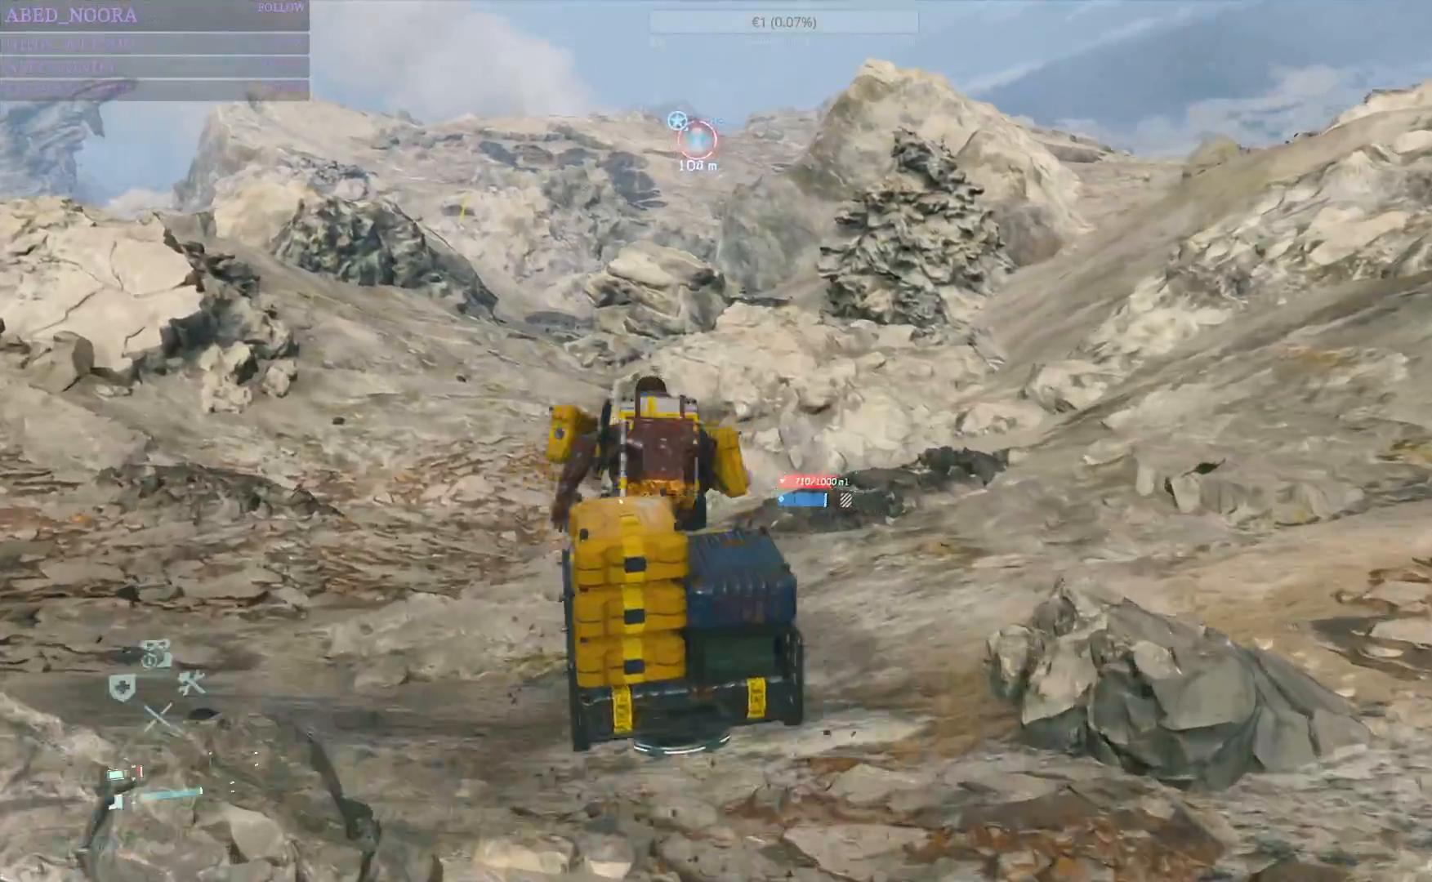
{"buttons": [], "left_stick": "up-left", "right_stick": "center", "events": [[17, "left_stick", "up-left"]]}
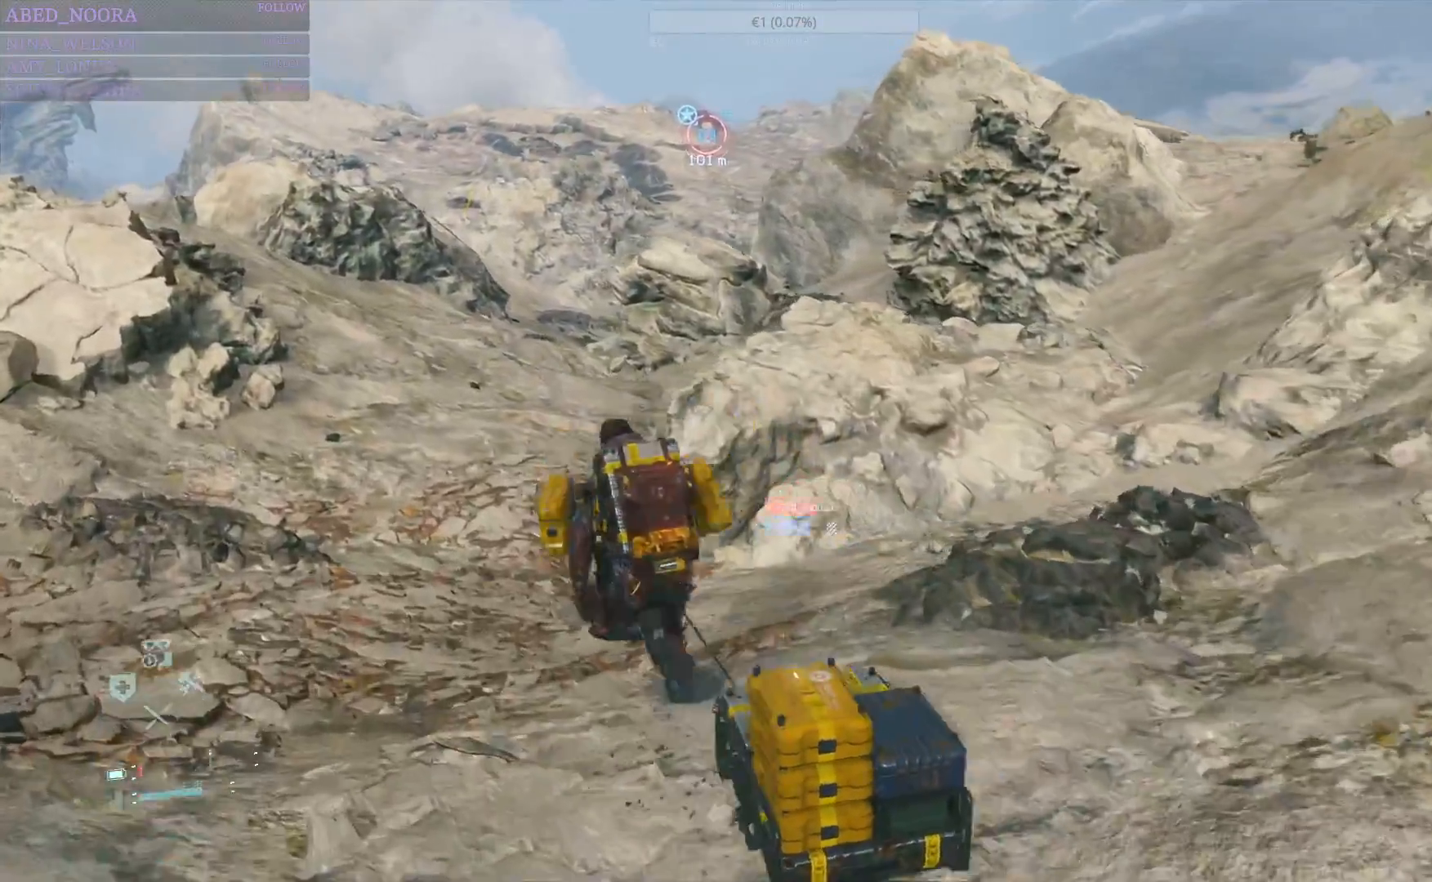
{"buttons": [], "left_stick": "up", "right_stick": "center", "events": [[133, "left_stick", "up"]]}
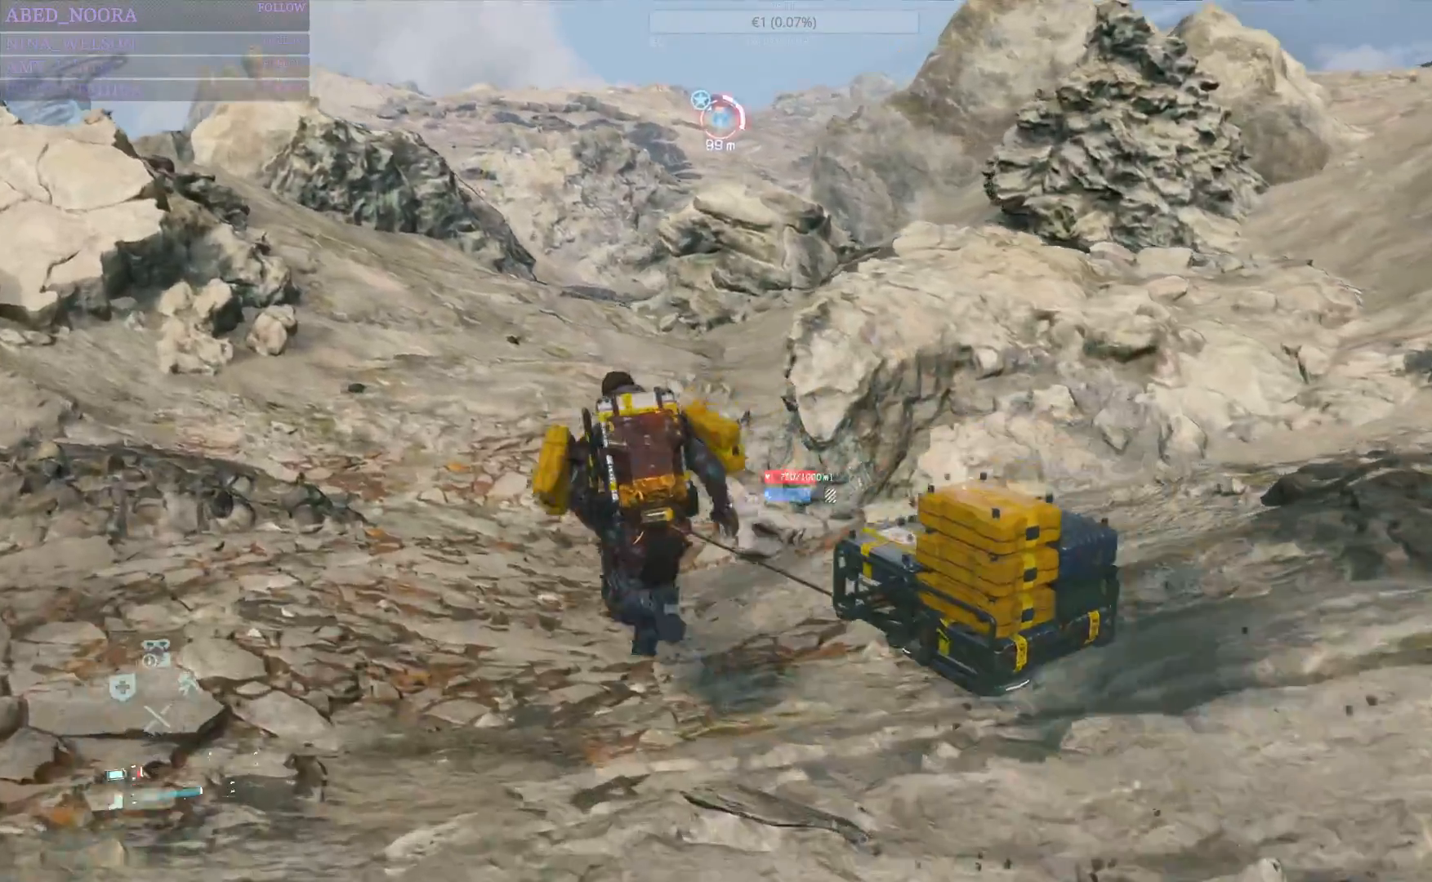
{"buttons": [], "left_stick": "up", "right_stick": "up-right", "events": [[317, "right_stick", "up-right"]]}
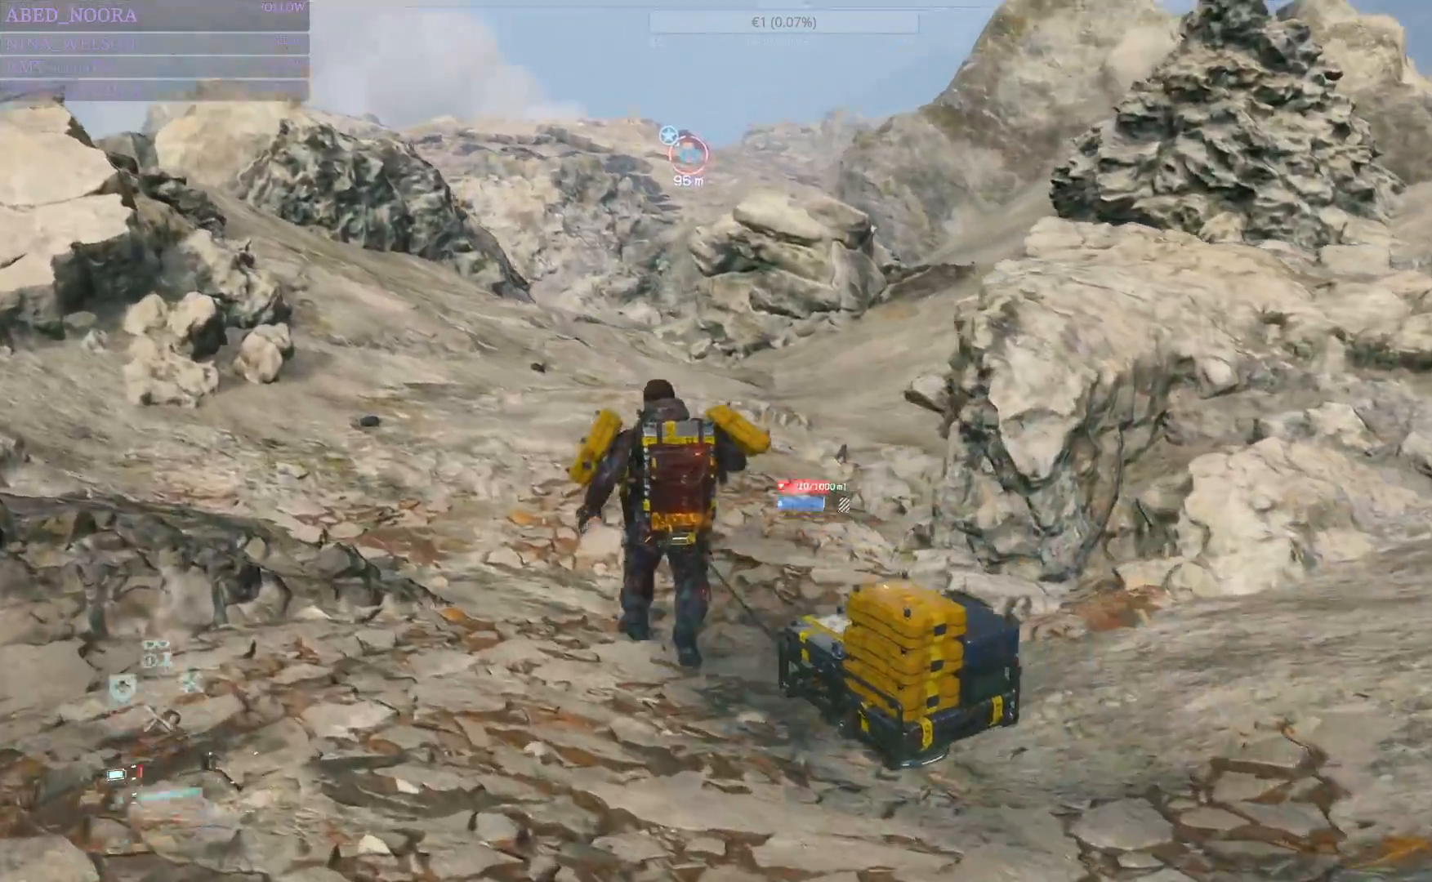
{"buttons": [], "left_stick": "up", "right_stick": "down", "events": [[50, "right_stick", "center"], [400, "right_stick", "down"]]}
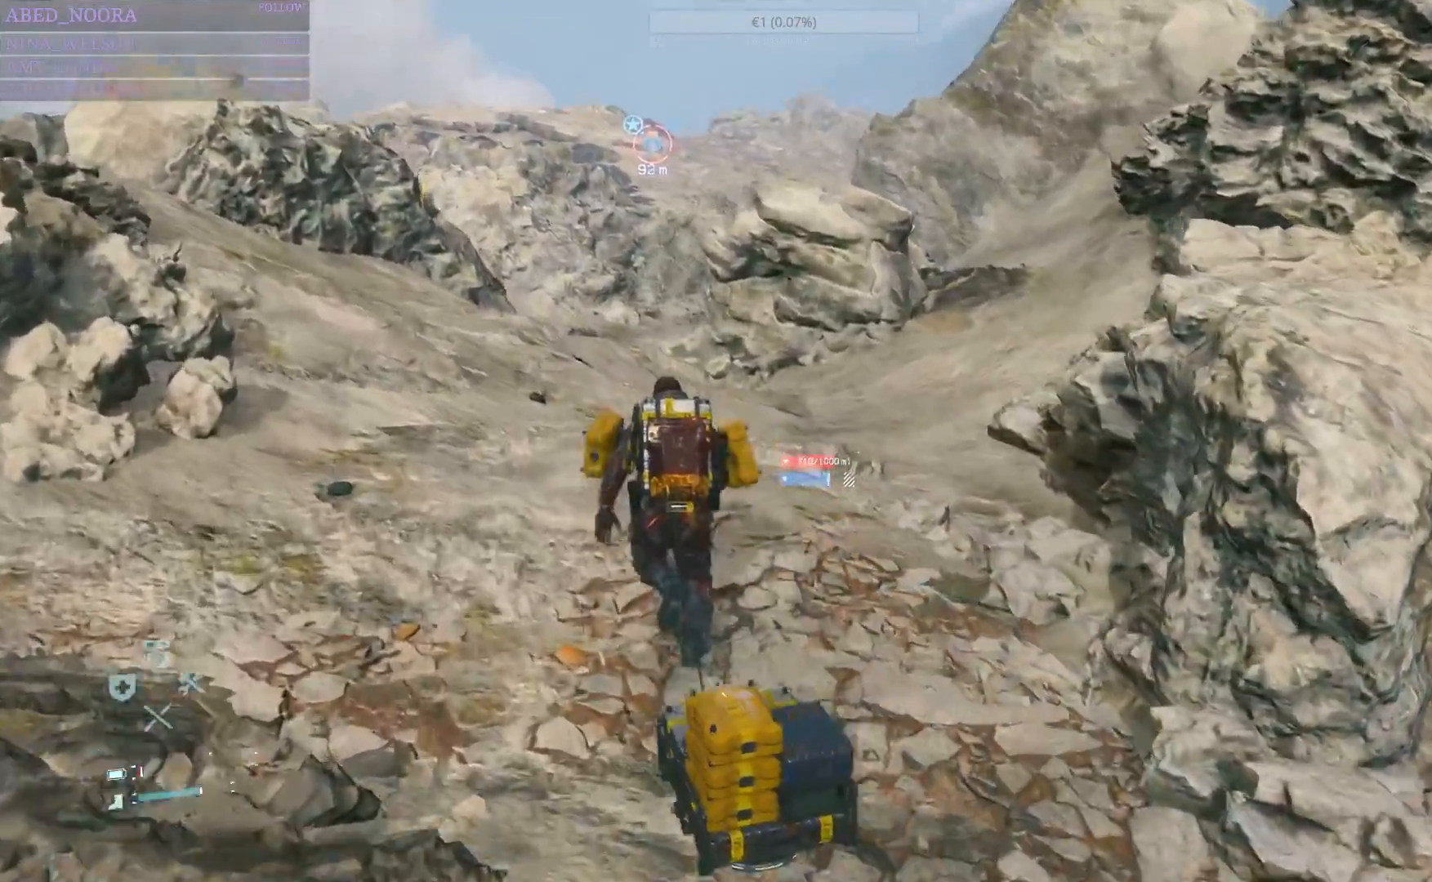
{"buttons": [], "left_stick": "up", "right_stick": "center", "events": [[67, "right_stick", "center"]]}
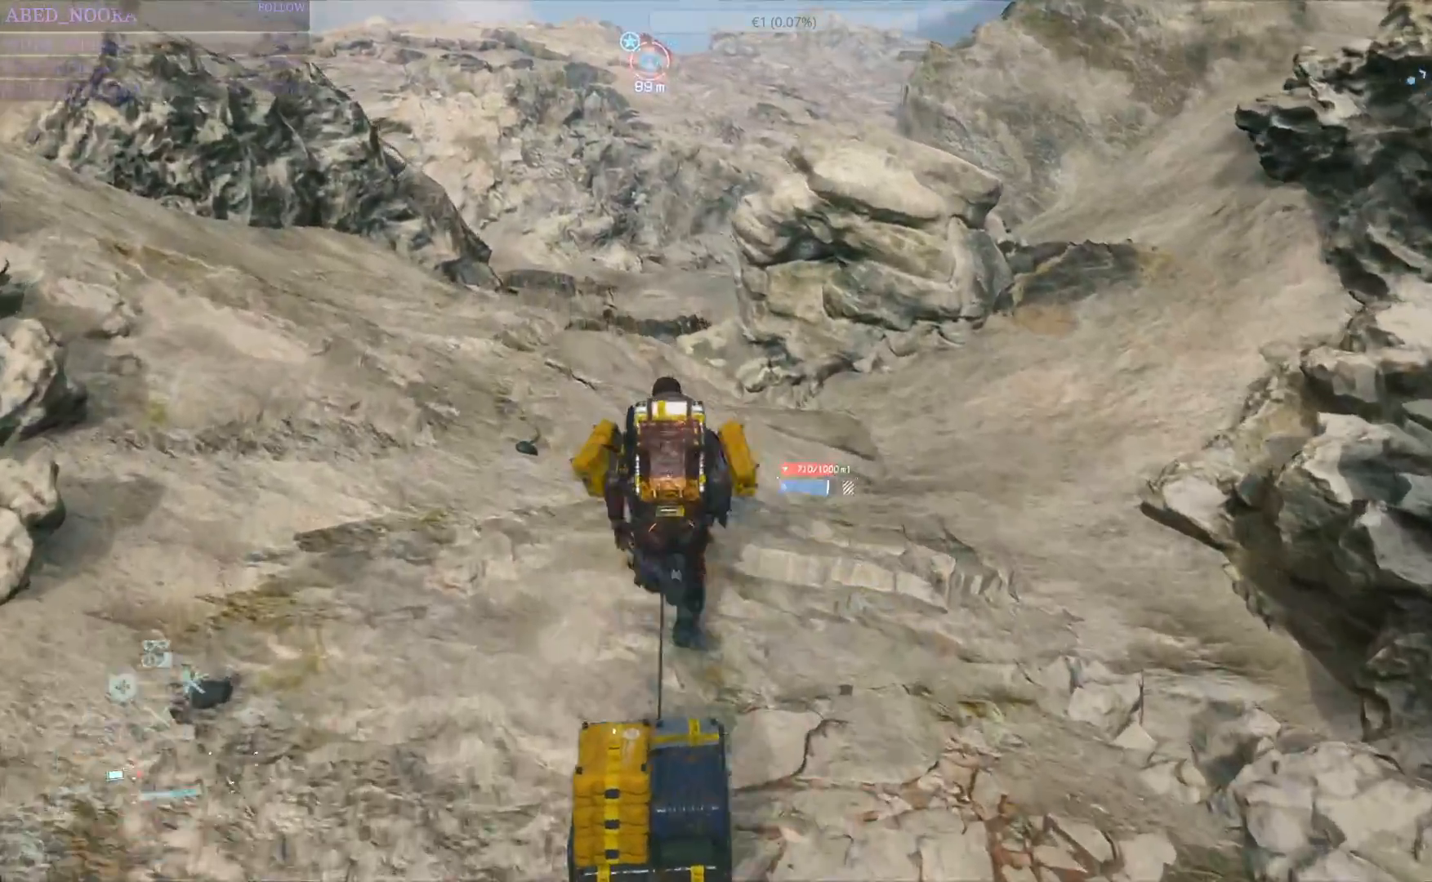
{"buttons": [], "left_stick": "up", "right_stick": "center", "events": [[50, "right_stick", "down-left"], [217, "right_stick", "center"]]}
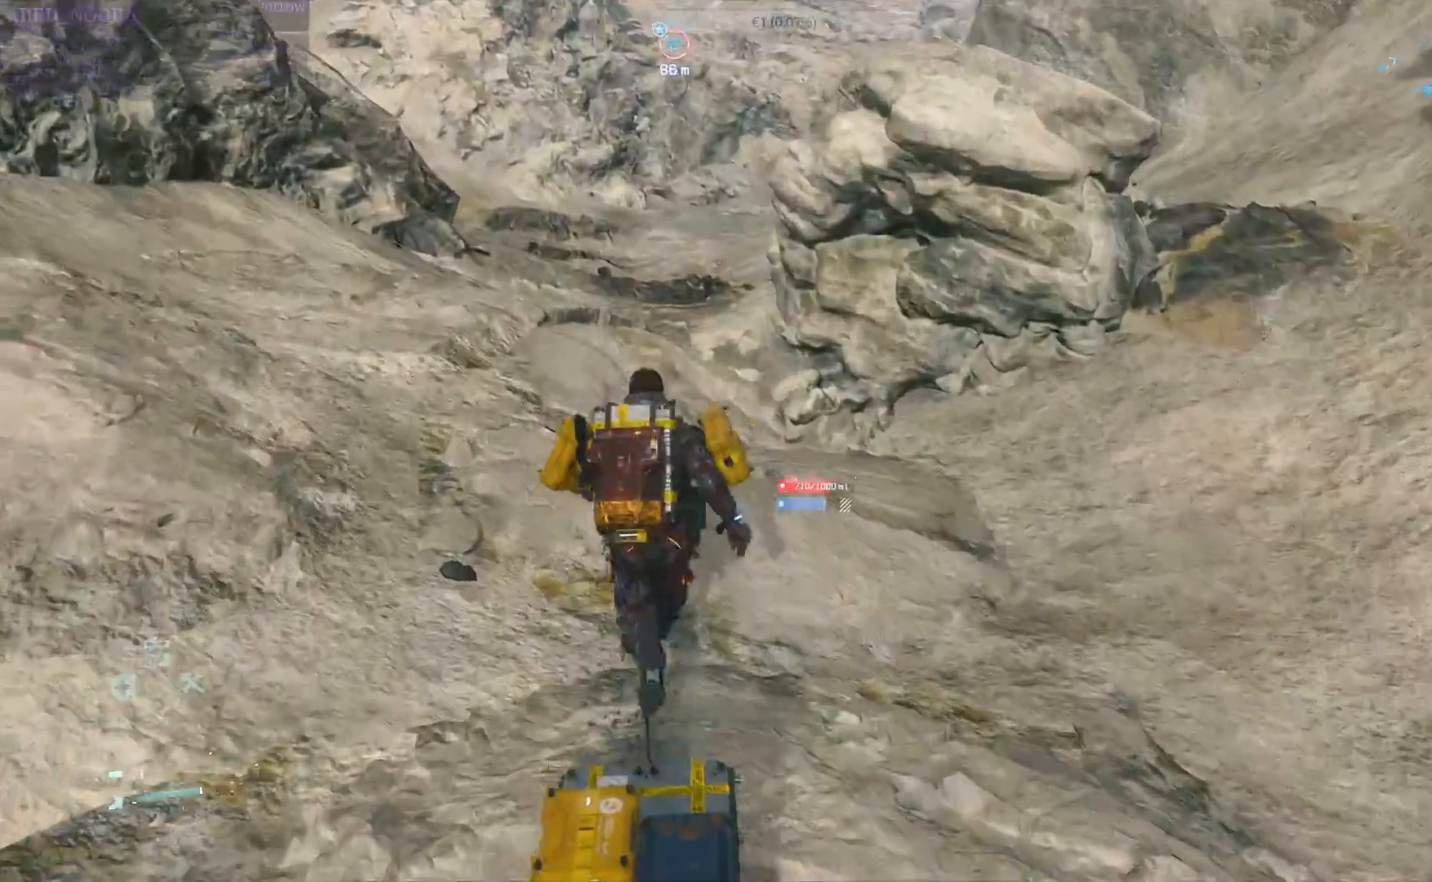
{"buttons": [], "left_stick": "up", "right_stick": "center", "events": []}
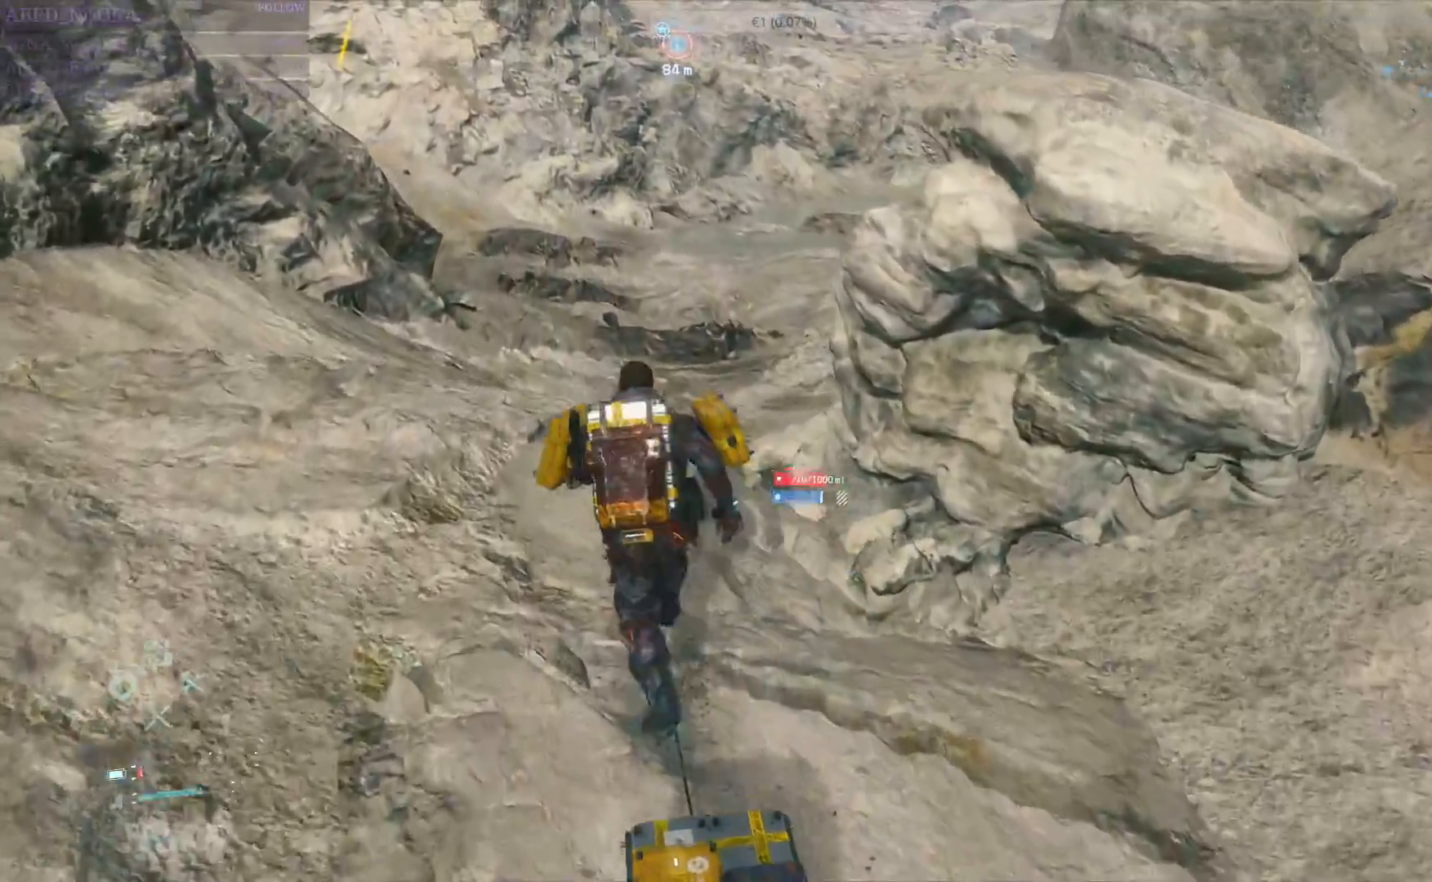
{"buttons": [], "left_stick": "up", "right_stick": "center", "events": []}
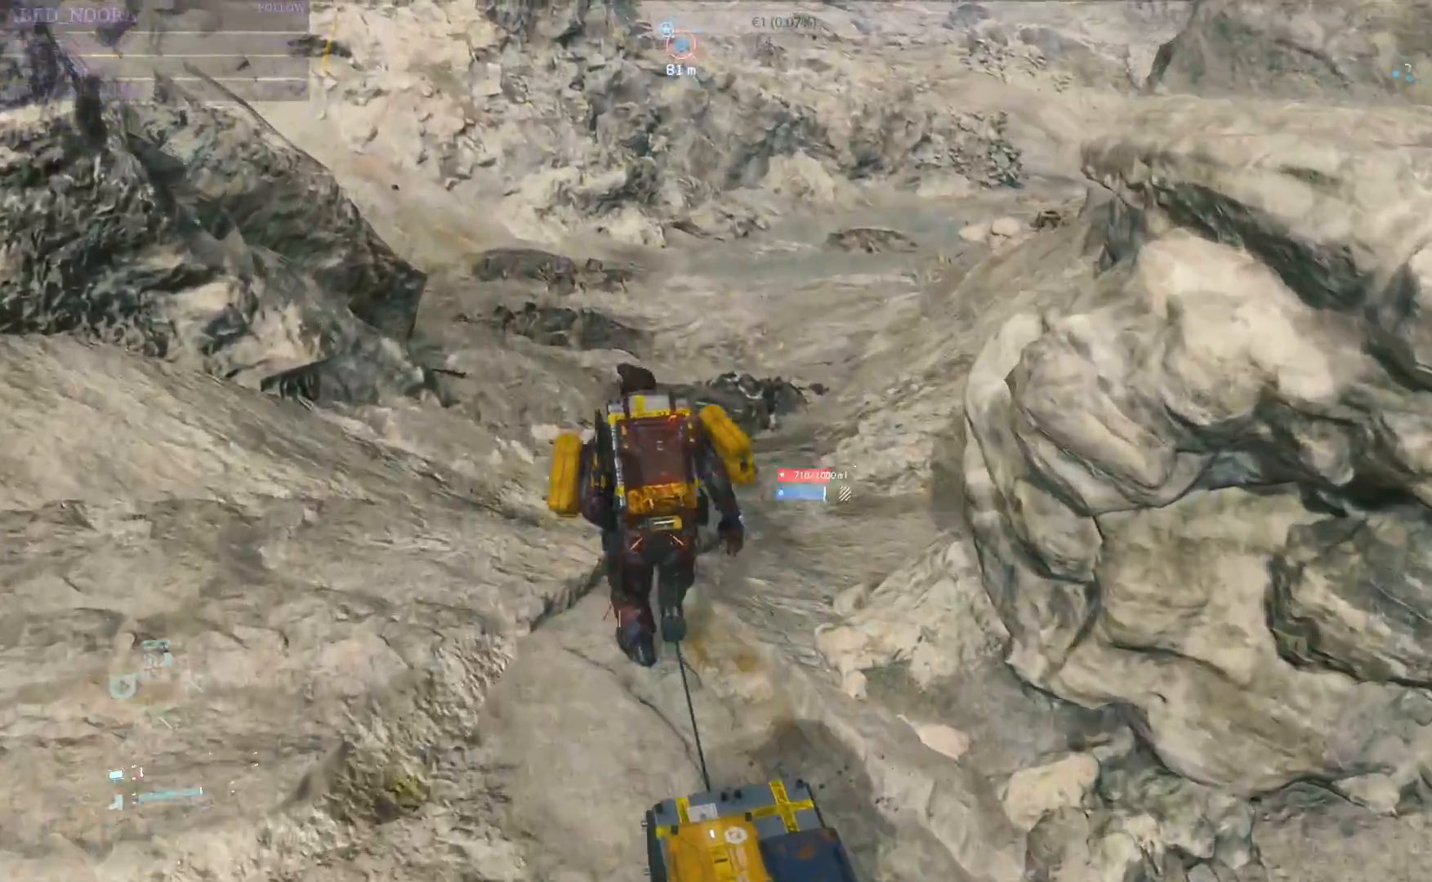
{"buttons": [], "left_stick": "up", "right_stick": "center", "events": []}
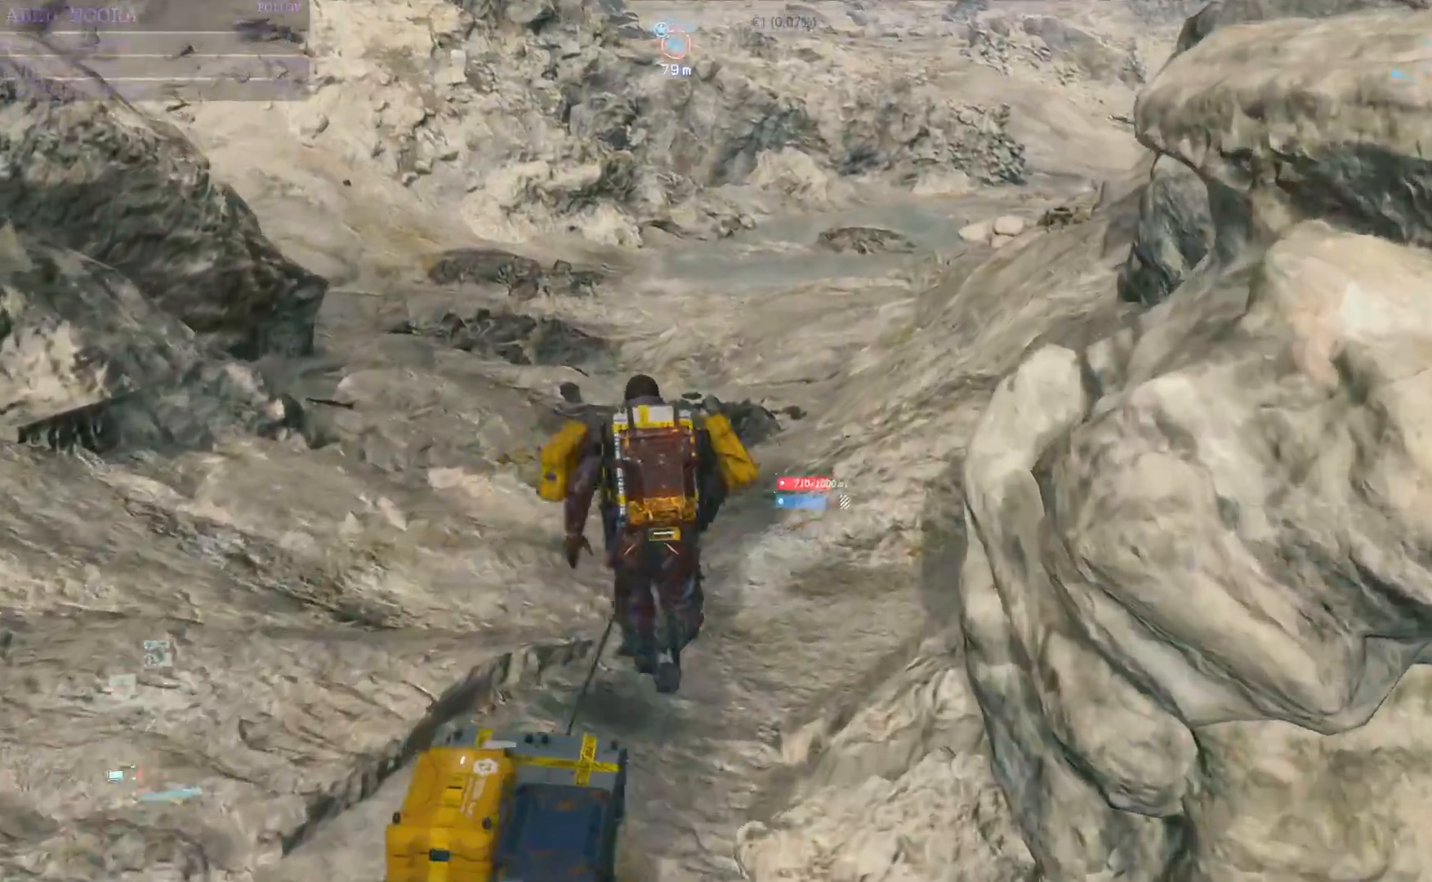
{"buttons": [], "left_stick": "up", "right_stick": "center", "events": [[117, "right_stick", "right"], [400, "right_stick", "center"]]}